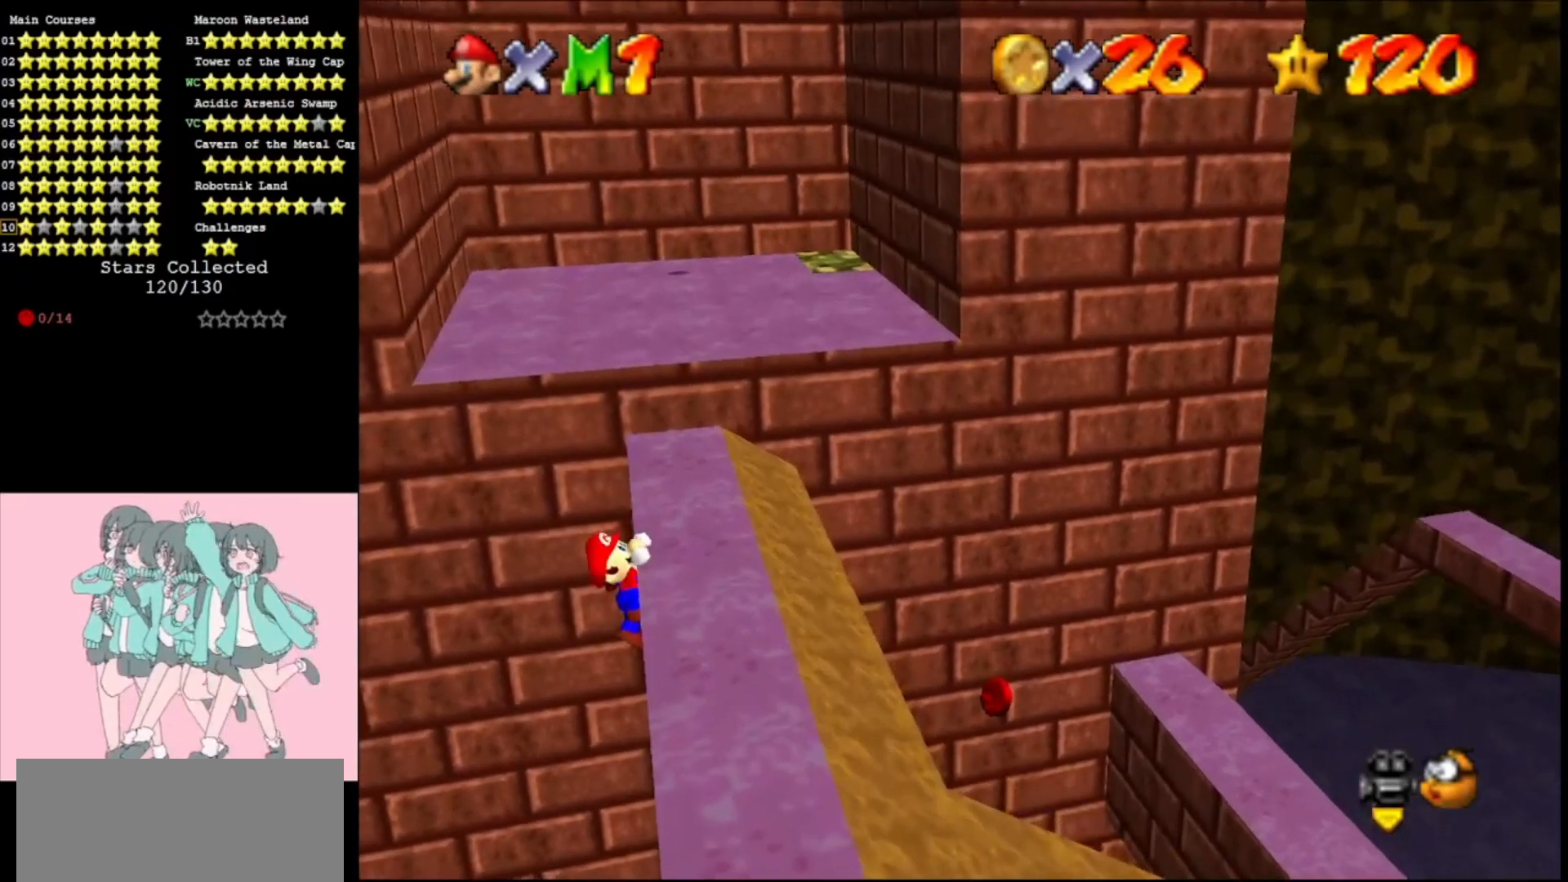
Gameplay with a controller (Nintendo layout); each line is a JSON object with the inputs held at the frame after it. "events" lists button and stick changes between this image and that frame as [ms after this image, input, new state], when the widget could be followed in between. Not read: L3 R3.
{"buttons": [], "left_stick": "center", "events": []}
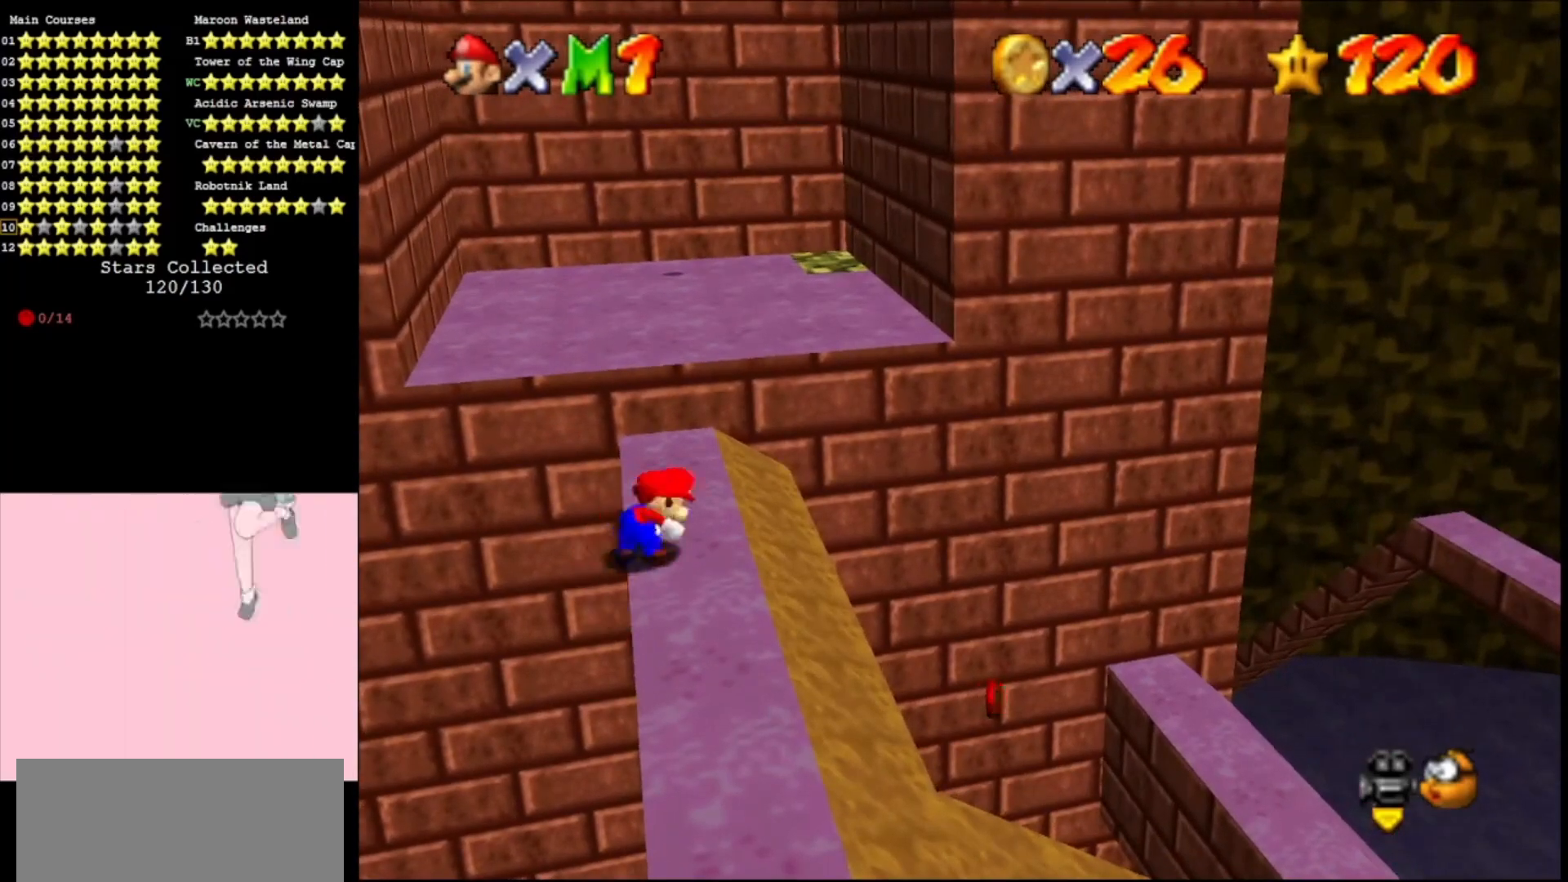
{"buttons": ["A"], "left_stick": "up", "events": [[300, "A", "down"], [333, "left_stick", "left"], [467, "left_stick", "up"]]}
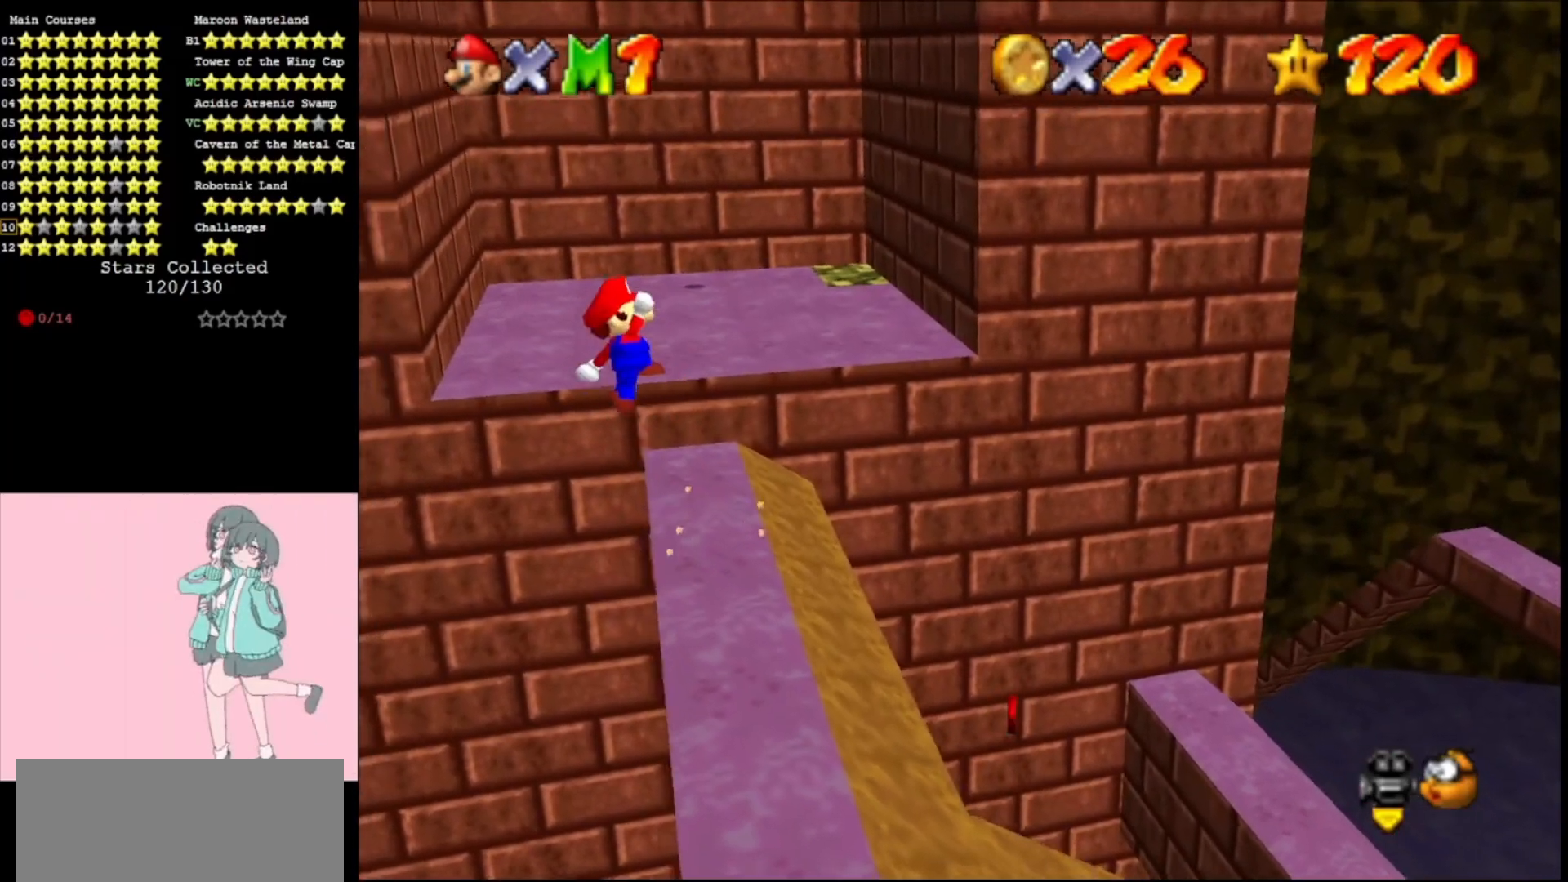
{"buttons": ["A"], "left_stick": "up-right", "events": [[433, "left_stick", "up-right"]]}
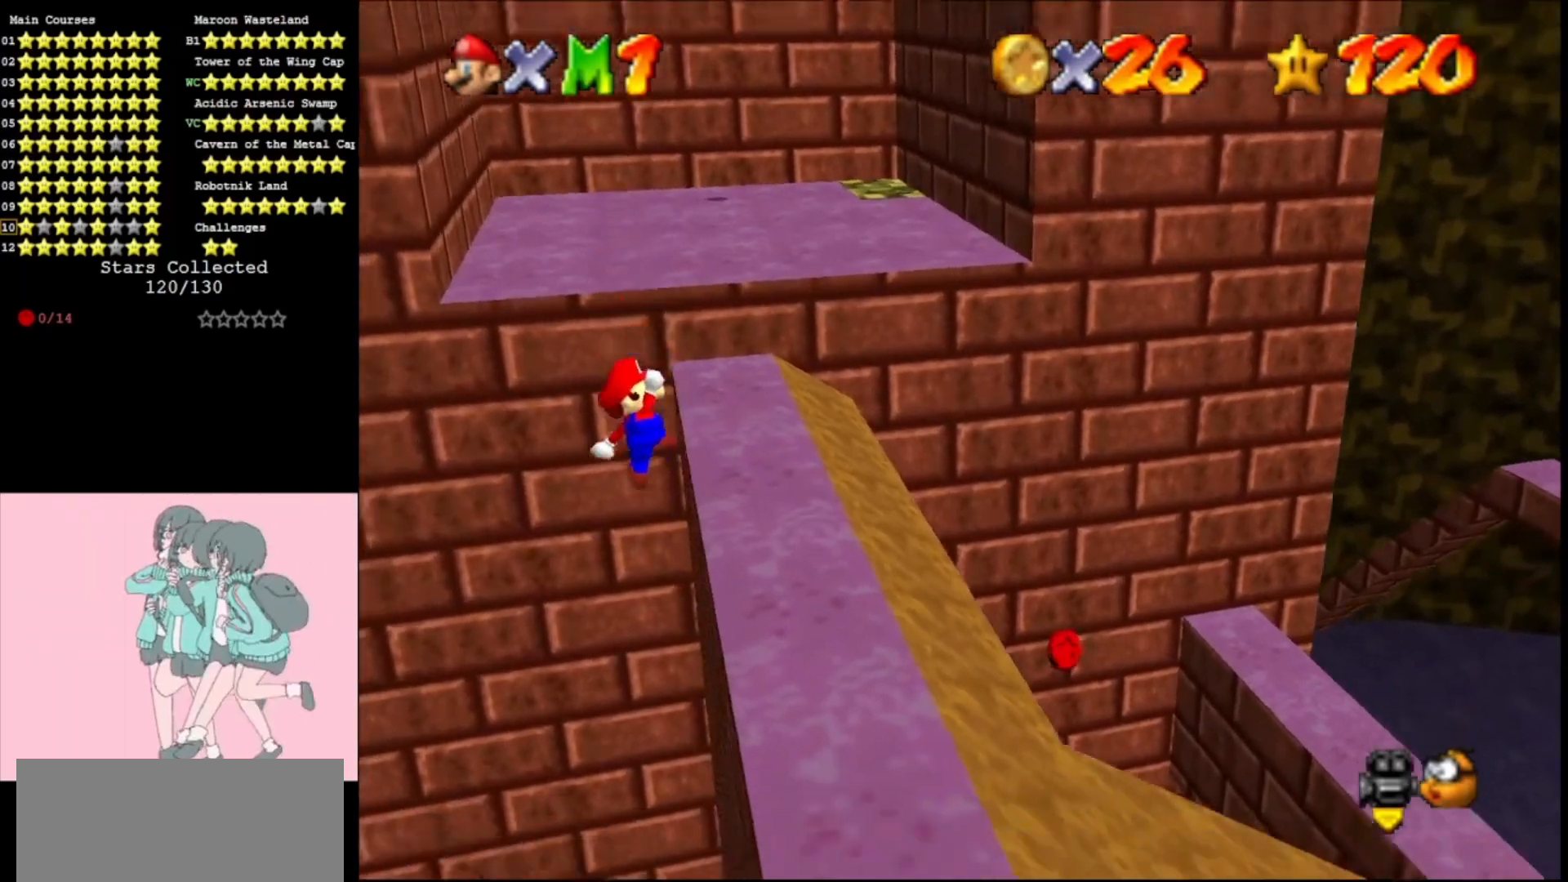
{"buttons": [], "left_stick": "center", "events": [[367, "A", "up"], [467, "left_stick", "center"]]}
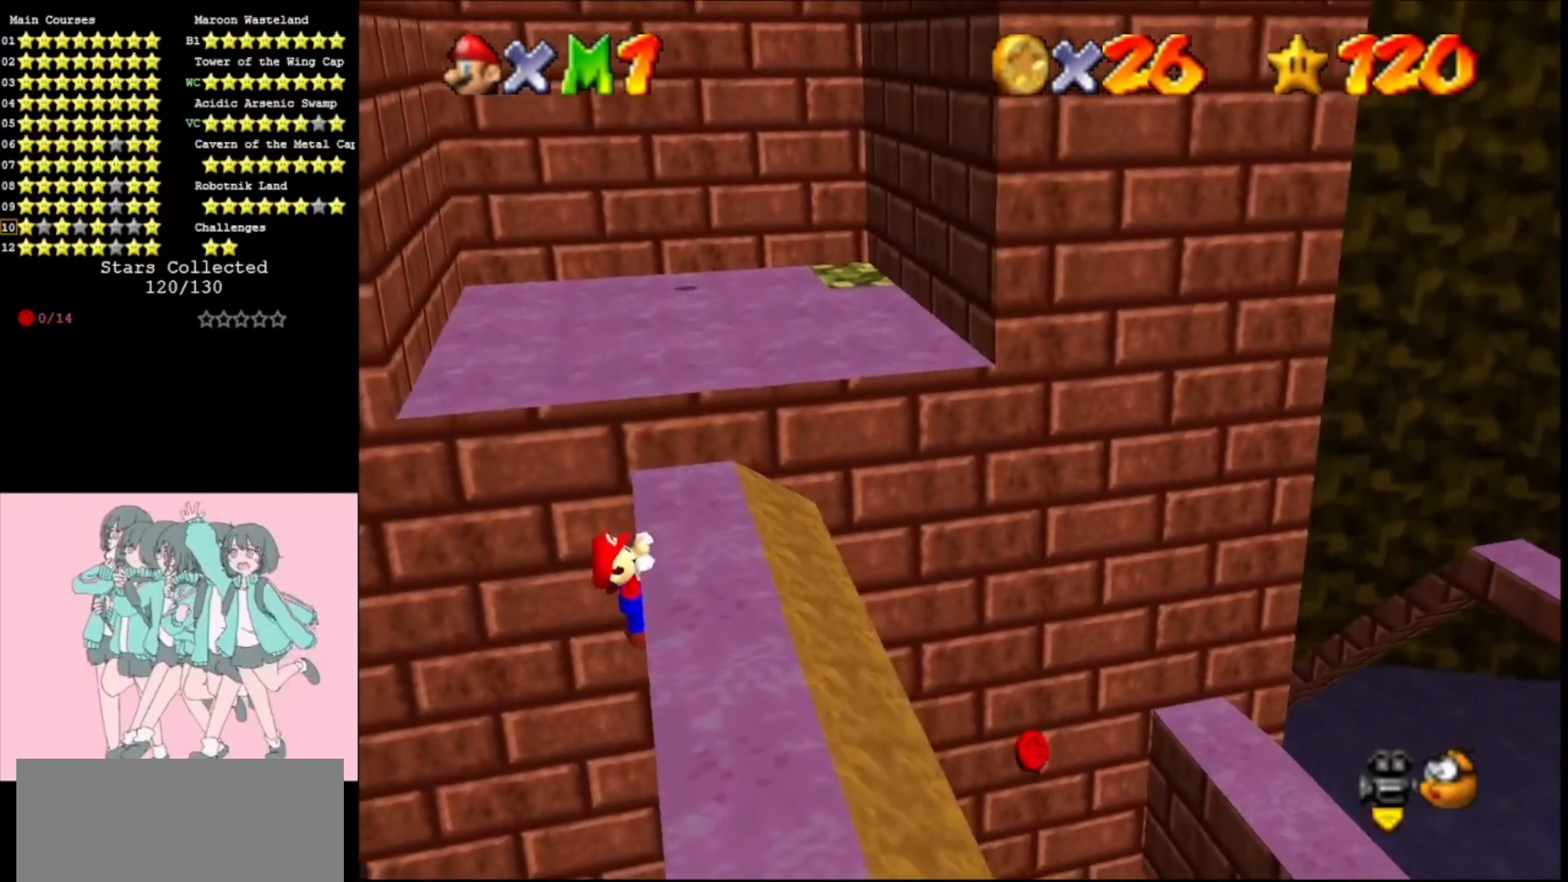
{"buttons": [], "left_stick": "center", "events": []}
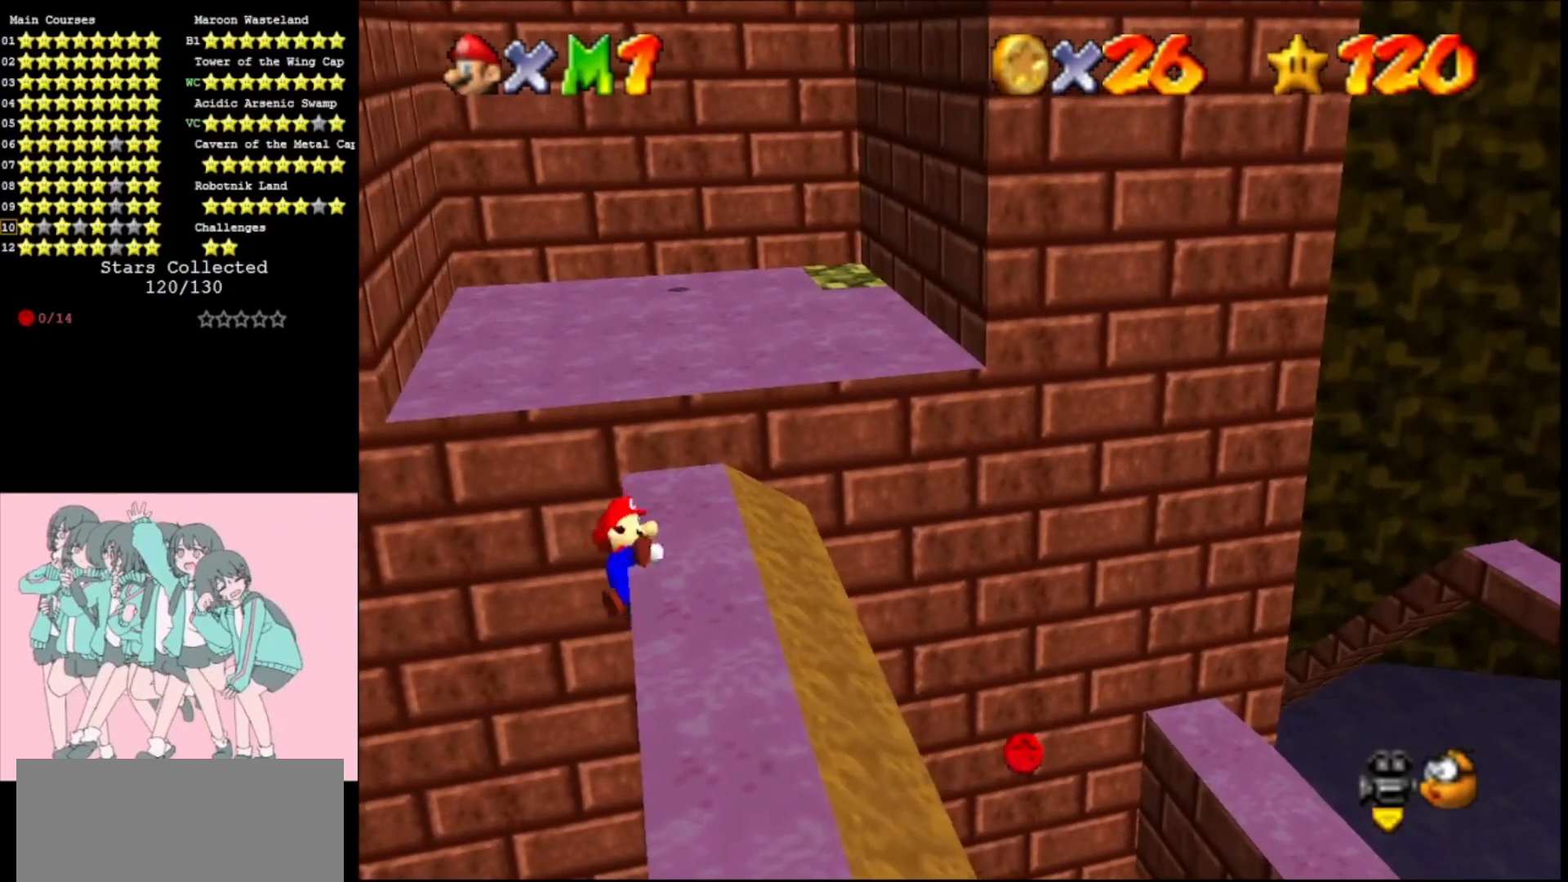
{"buttons": ["A"], "left_stick": "left", "events": [[433, "A", "down"], [467, "left_stick", "left"]]}
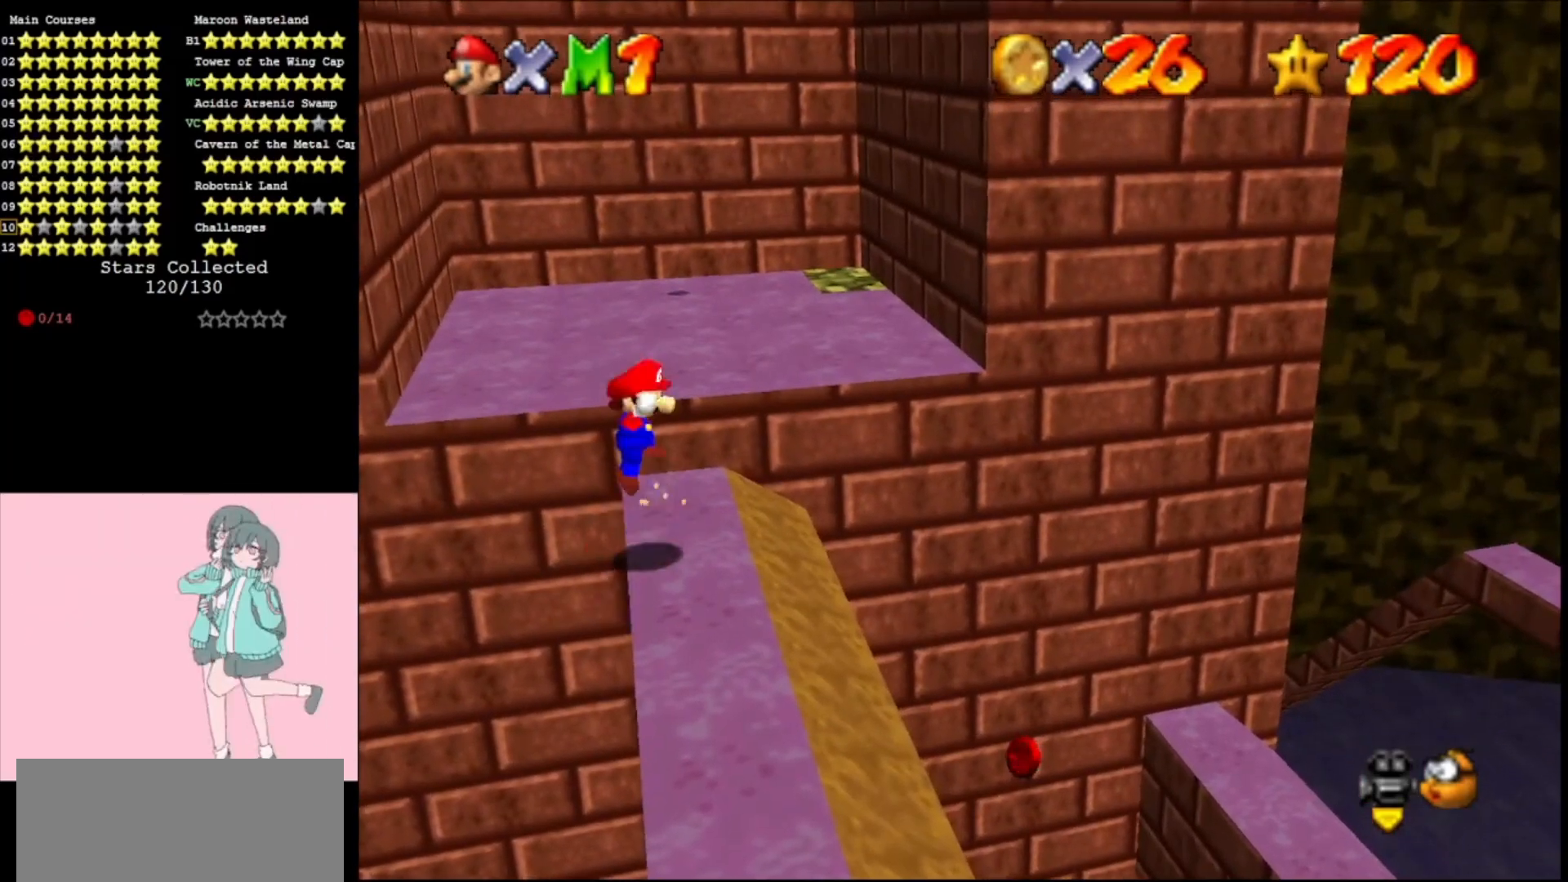
{"buttons": ["A"], "left_stick": "up", "events": [[200, "left_stick", "up"]]}
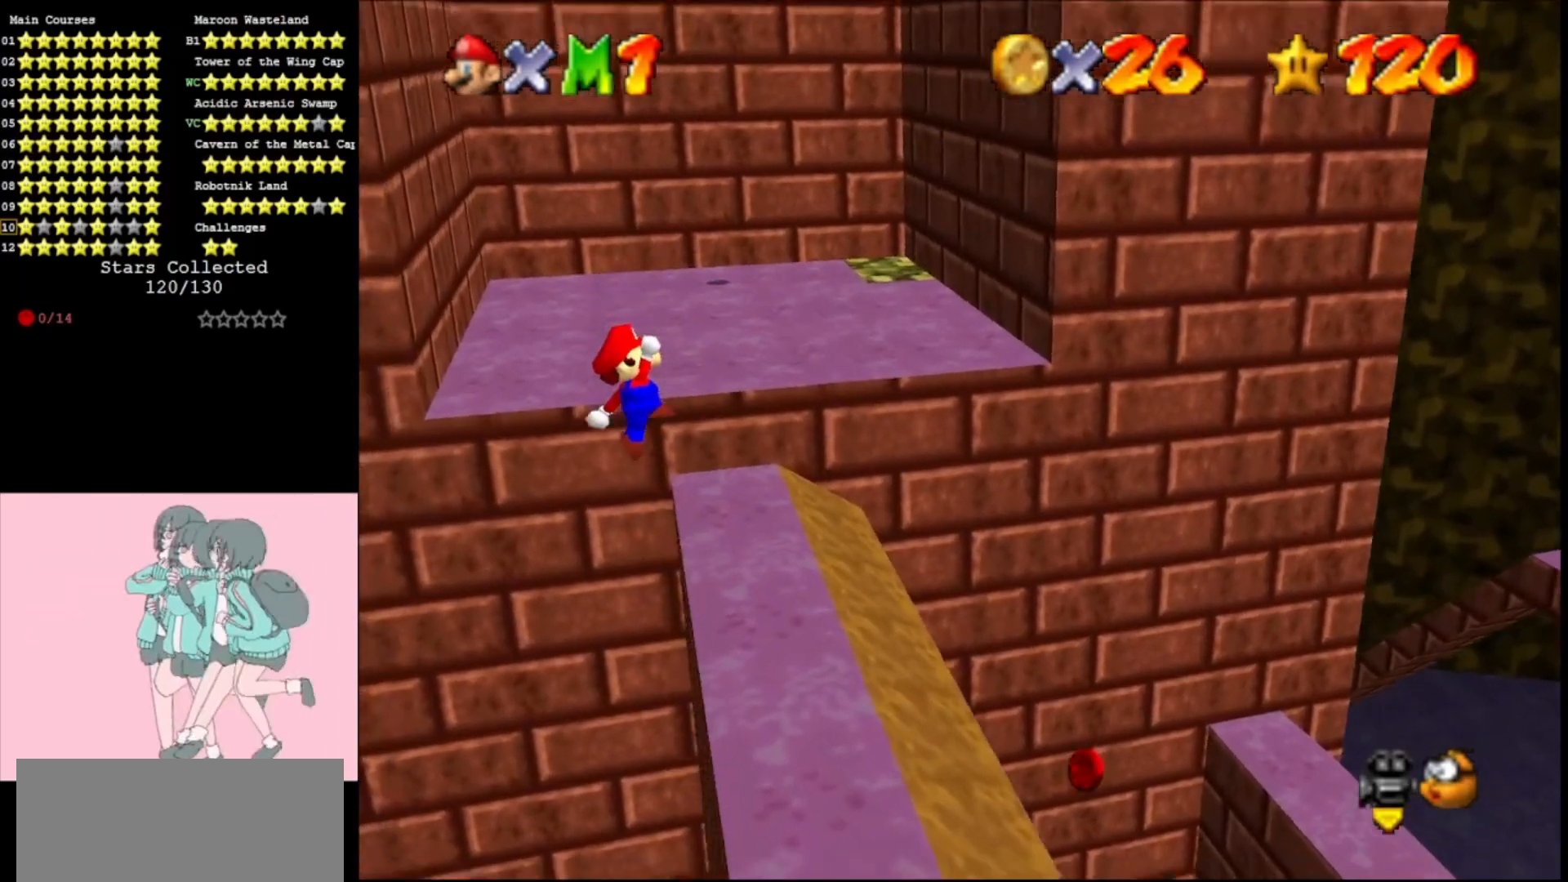
{"buttons": ["C_LEFT"], "left_stick": "up-right", "events": [[67, "left_stick", "up-right"], [300, "A", "up"], [400, "C_LEFT", "down"], [467, "C_LEFT", "up"], [500, "C_LEFT", "down"]]}
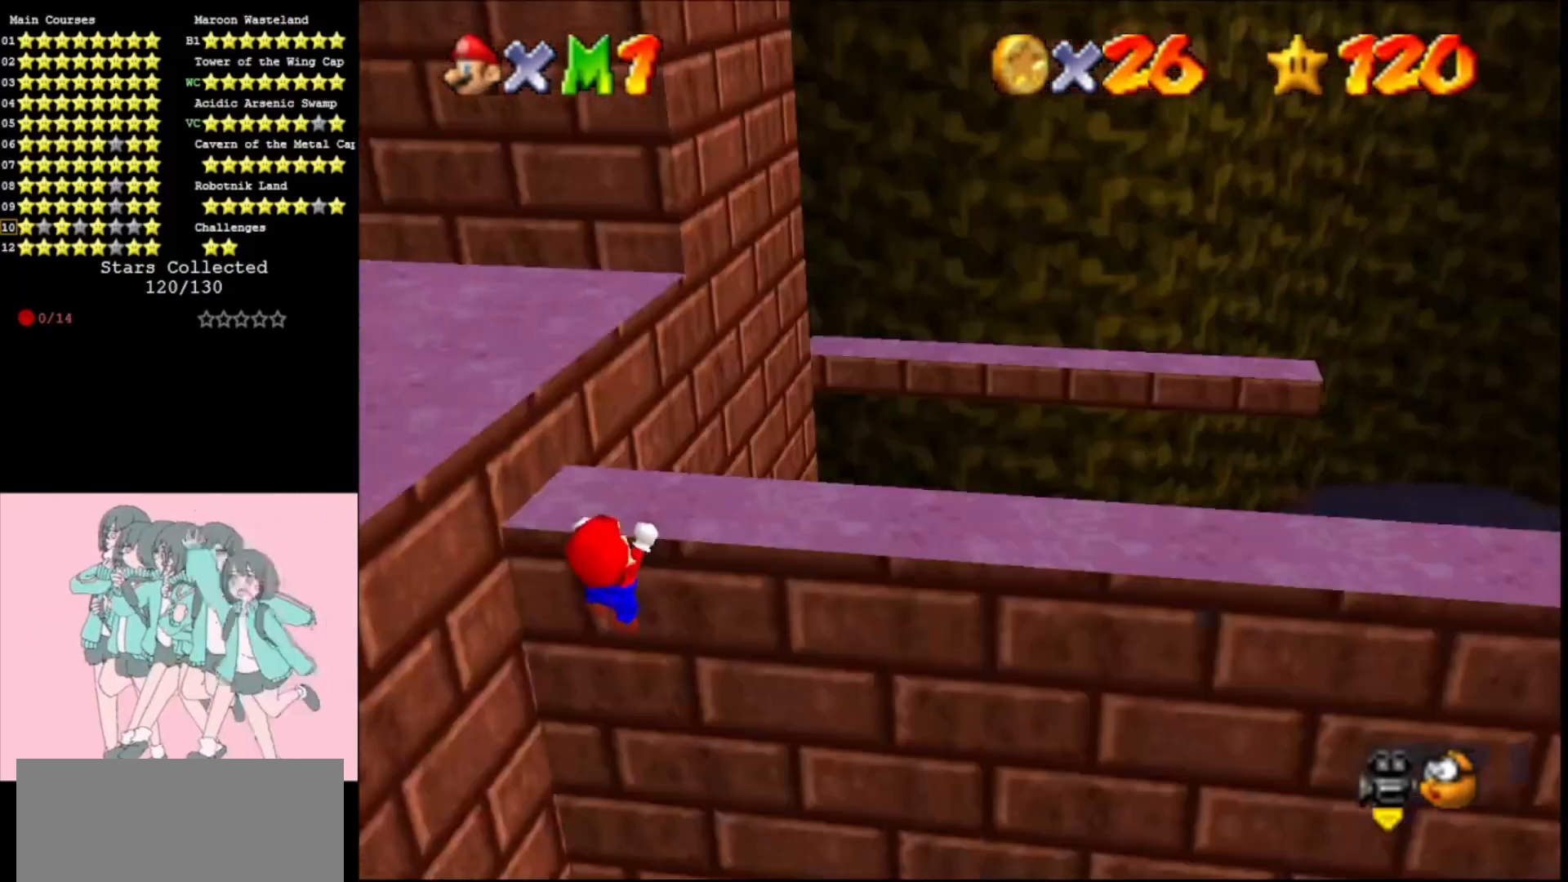
{"buttons": [], "left_stick": "center", "events": [[133, "C_LEFT", "up"], [133, "left_stick", "center"]]}
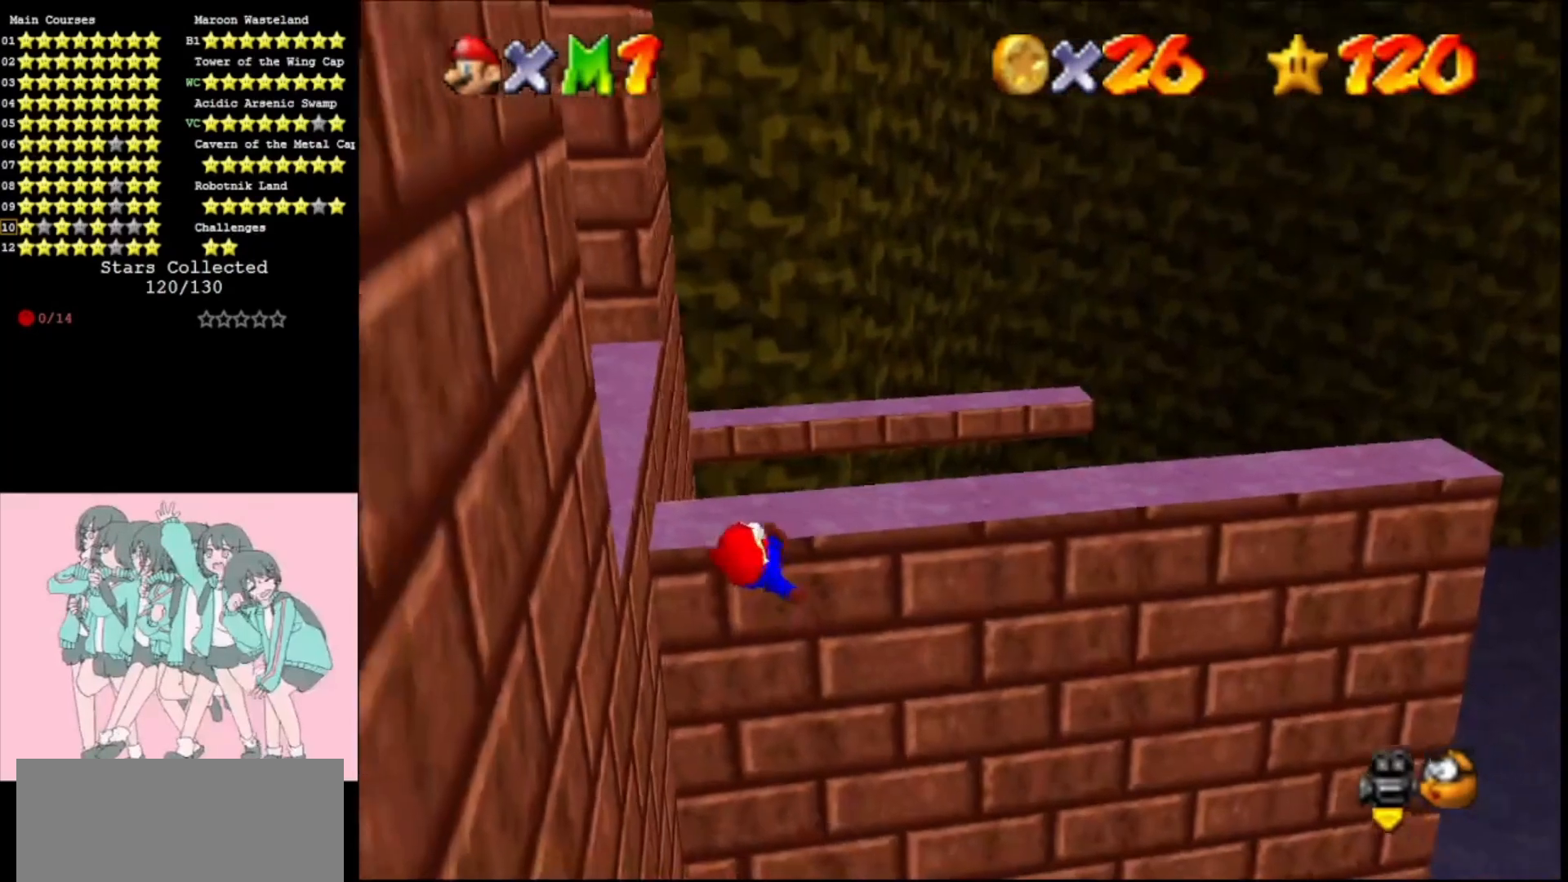
{"buttons": [], "left_stick": "center", "events": []}
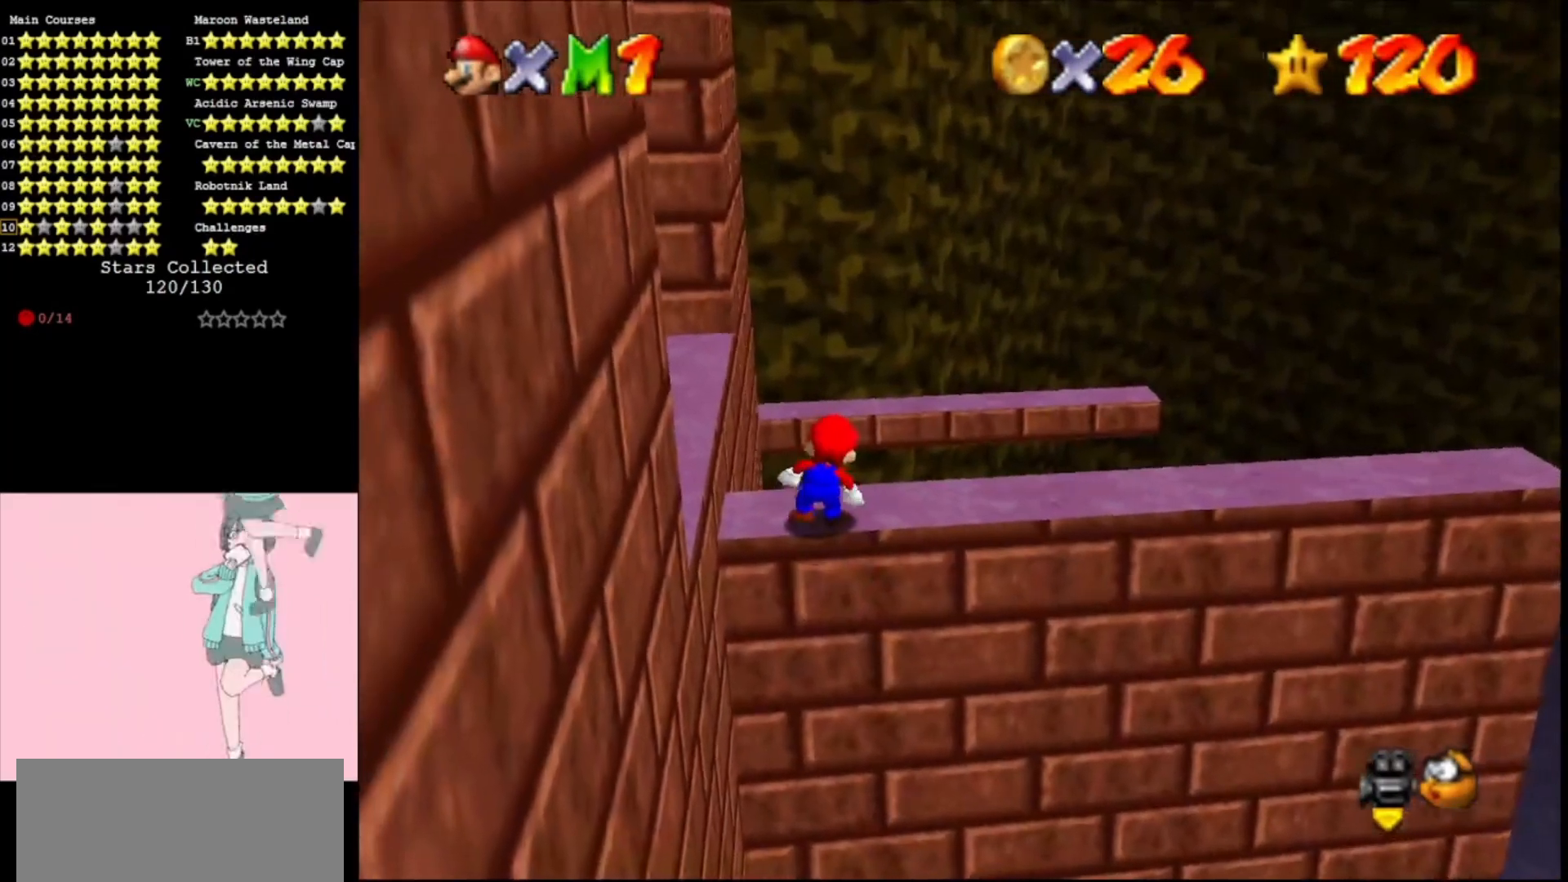
{"buttons": ["A"], "left_stick": "center", "events": [[67, "A", "down"], [233, "left_stick", "left"], [400, "left_stick", "center"]]}
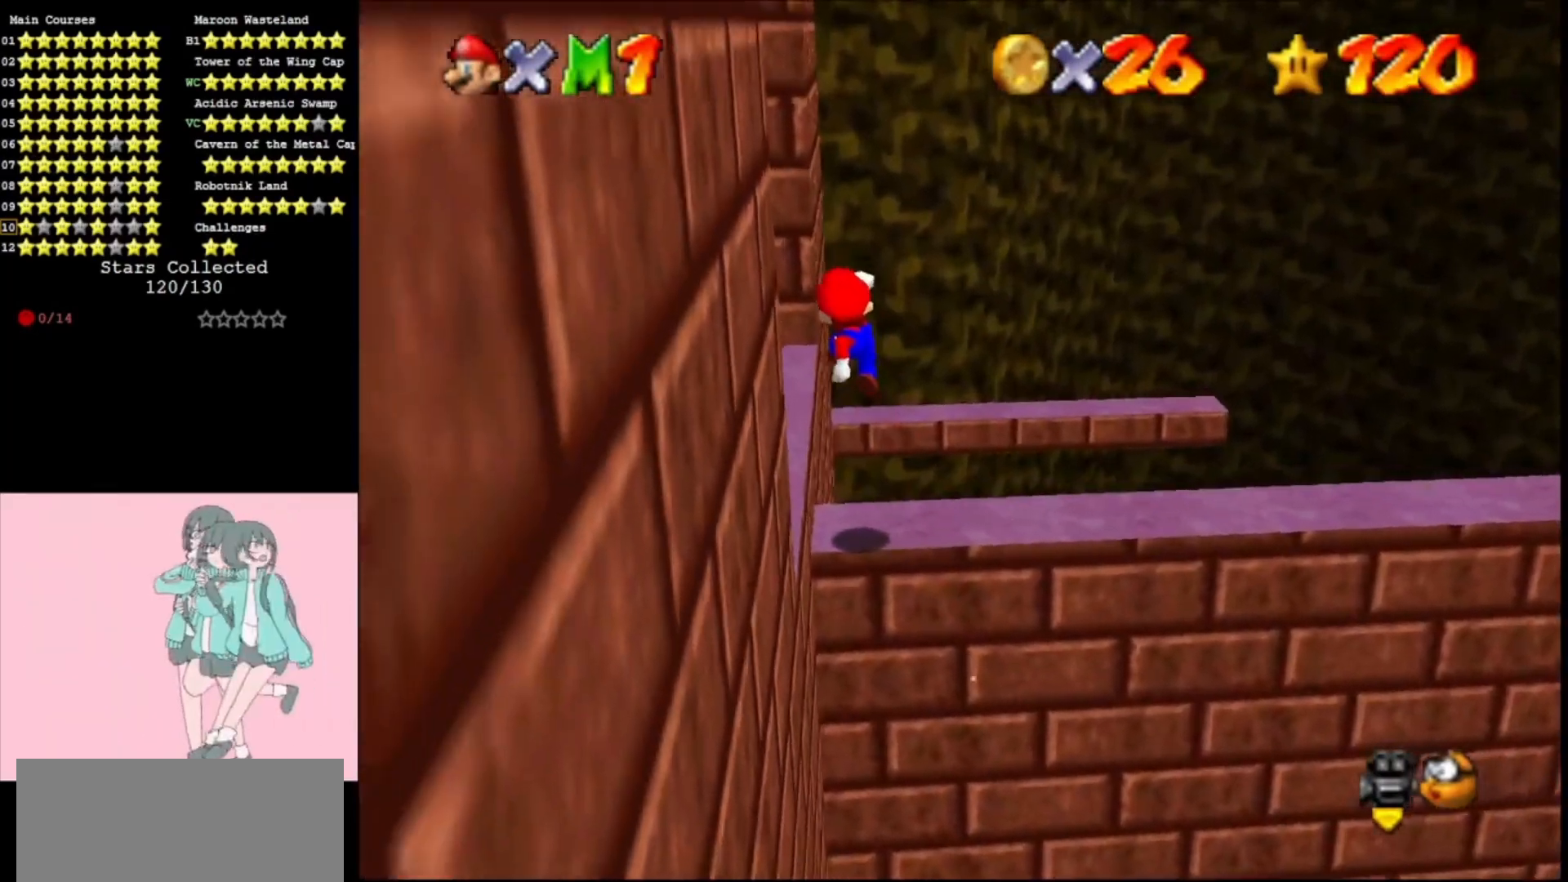
{"buttons": [], "left_stick": "left", "events": [[133, "left_stick", "left"], [500, "A", "up"]]}
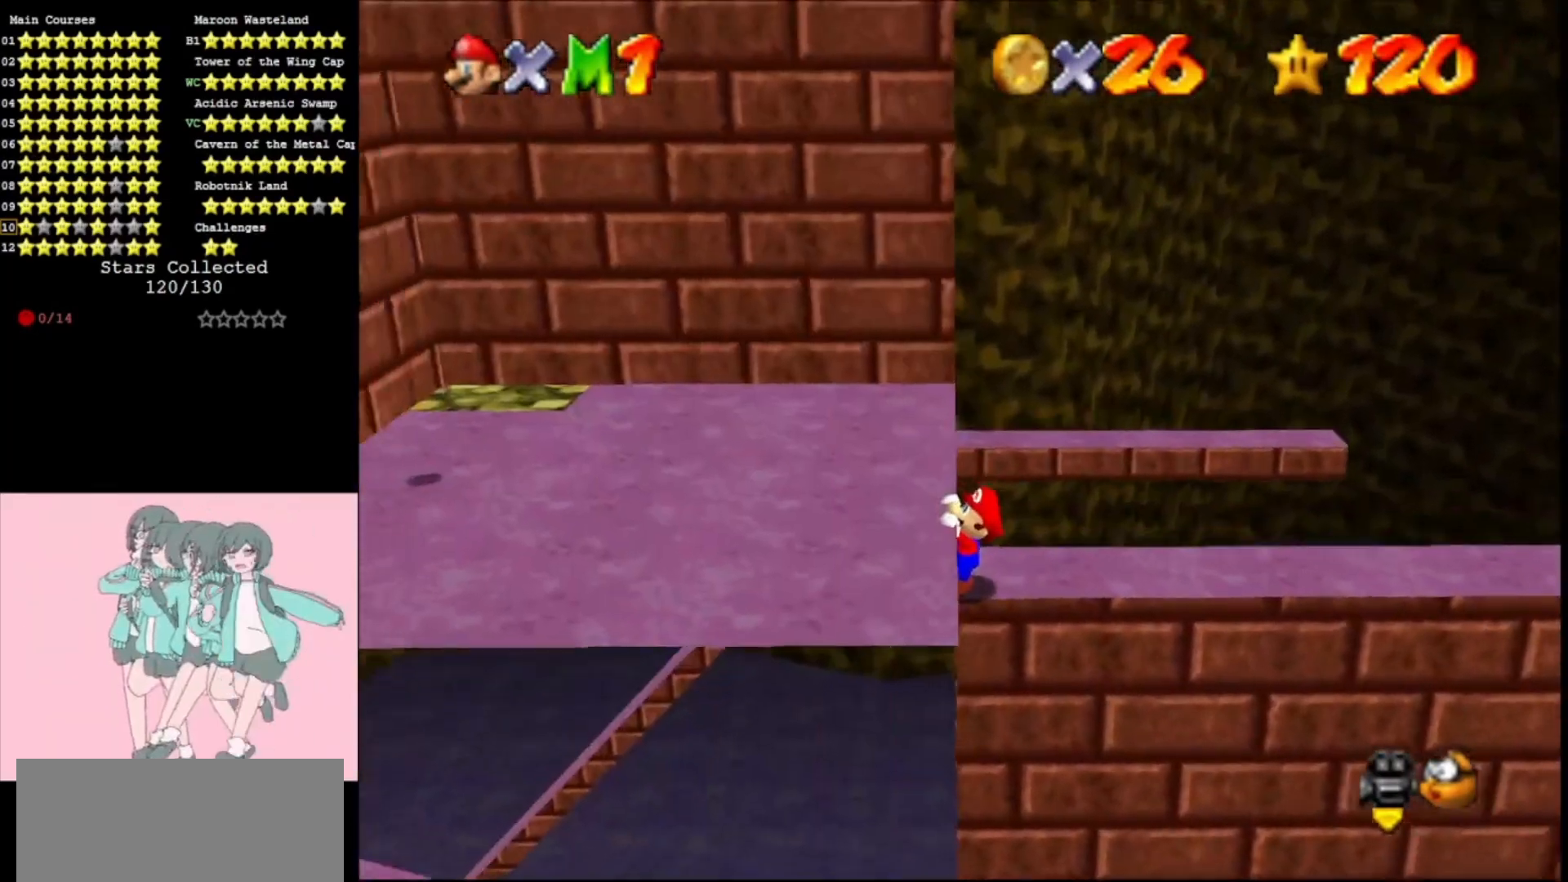
{"buttons": [], "left_stick": "center", "events": [[233, "left_stick", "center"]]}
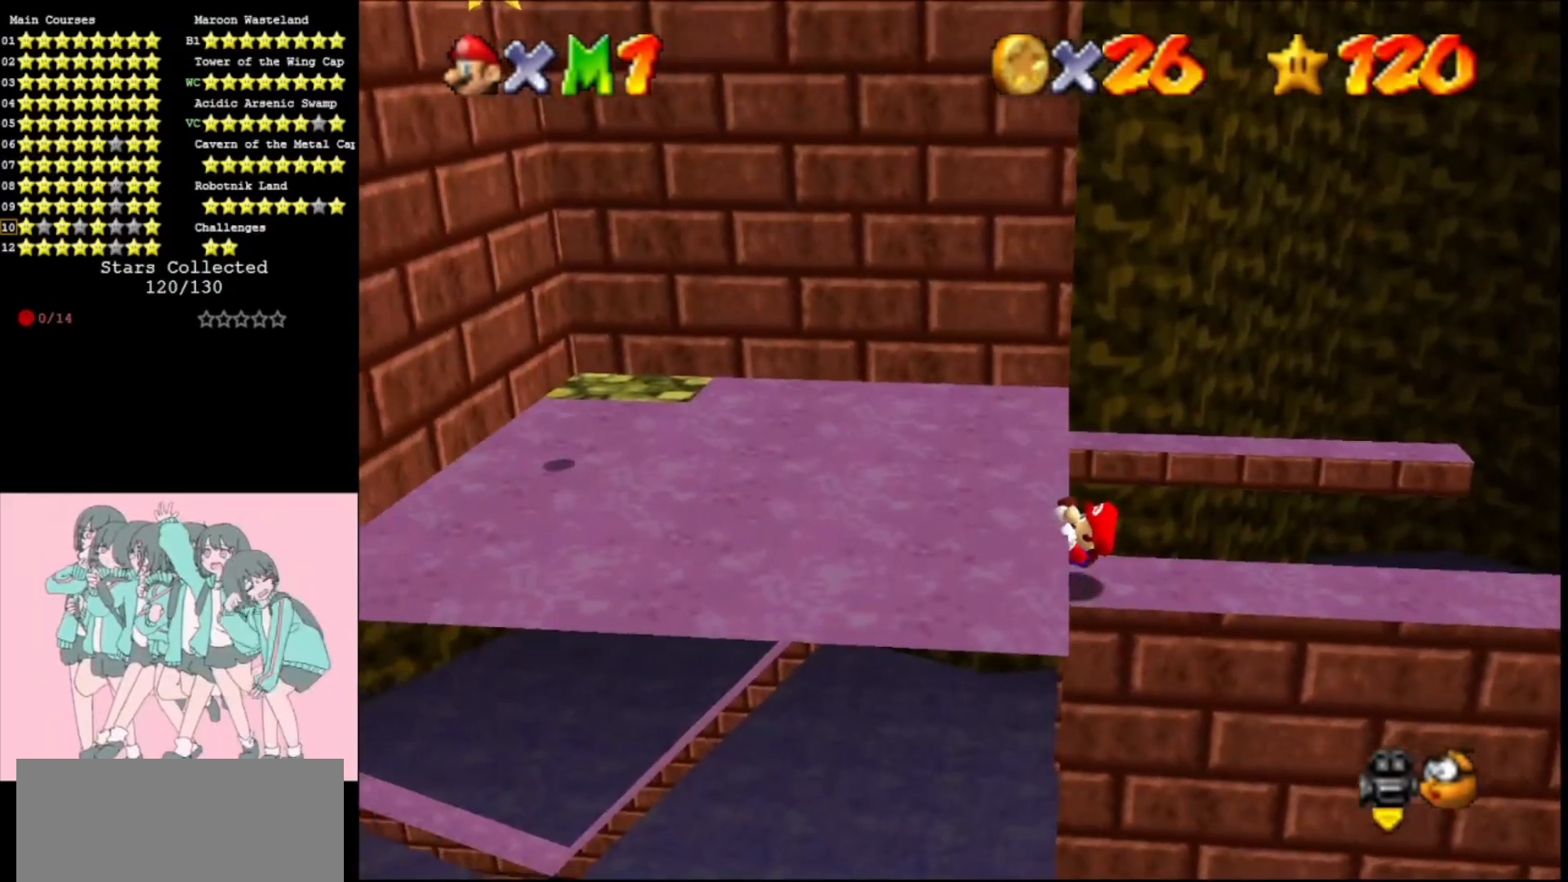
{"buttons": [], "left_stick": "center", "events": []}
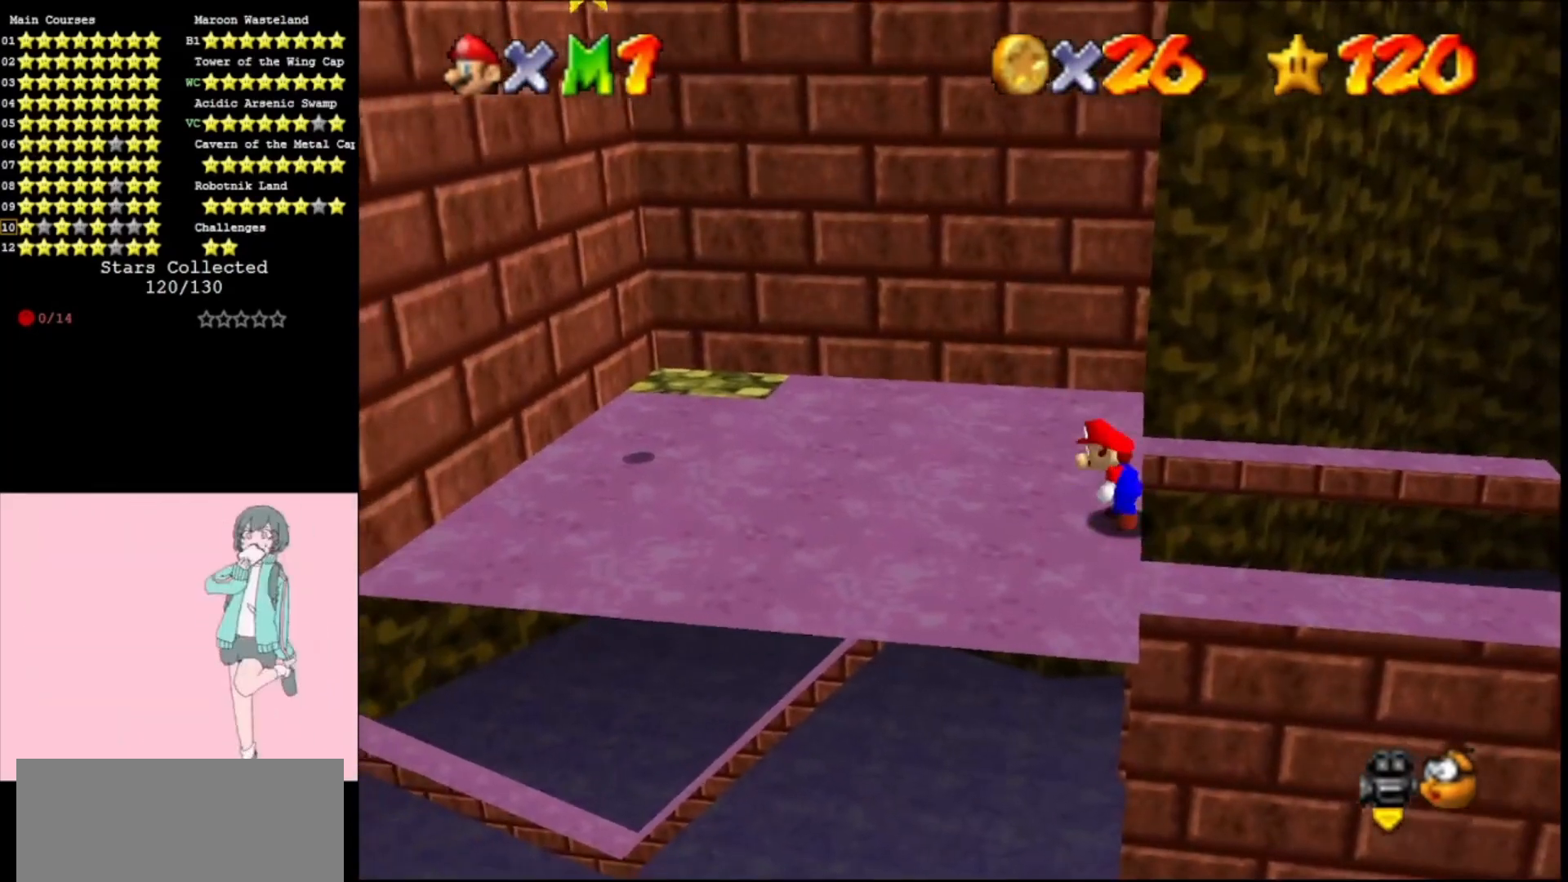
{"buttons": ["A"], "left_stick": "up", "events": [[100, "A", "down"], [167, "left_stick", "right"], [333, "left_stick", "up"]]}
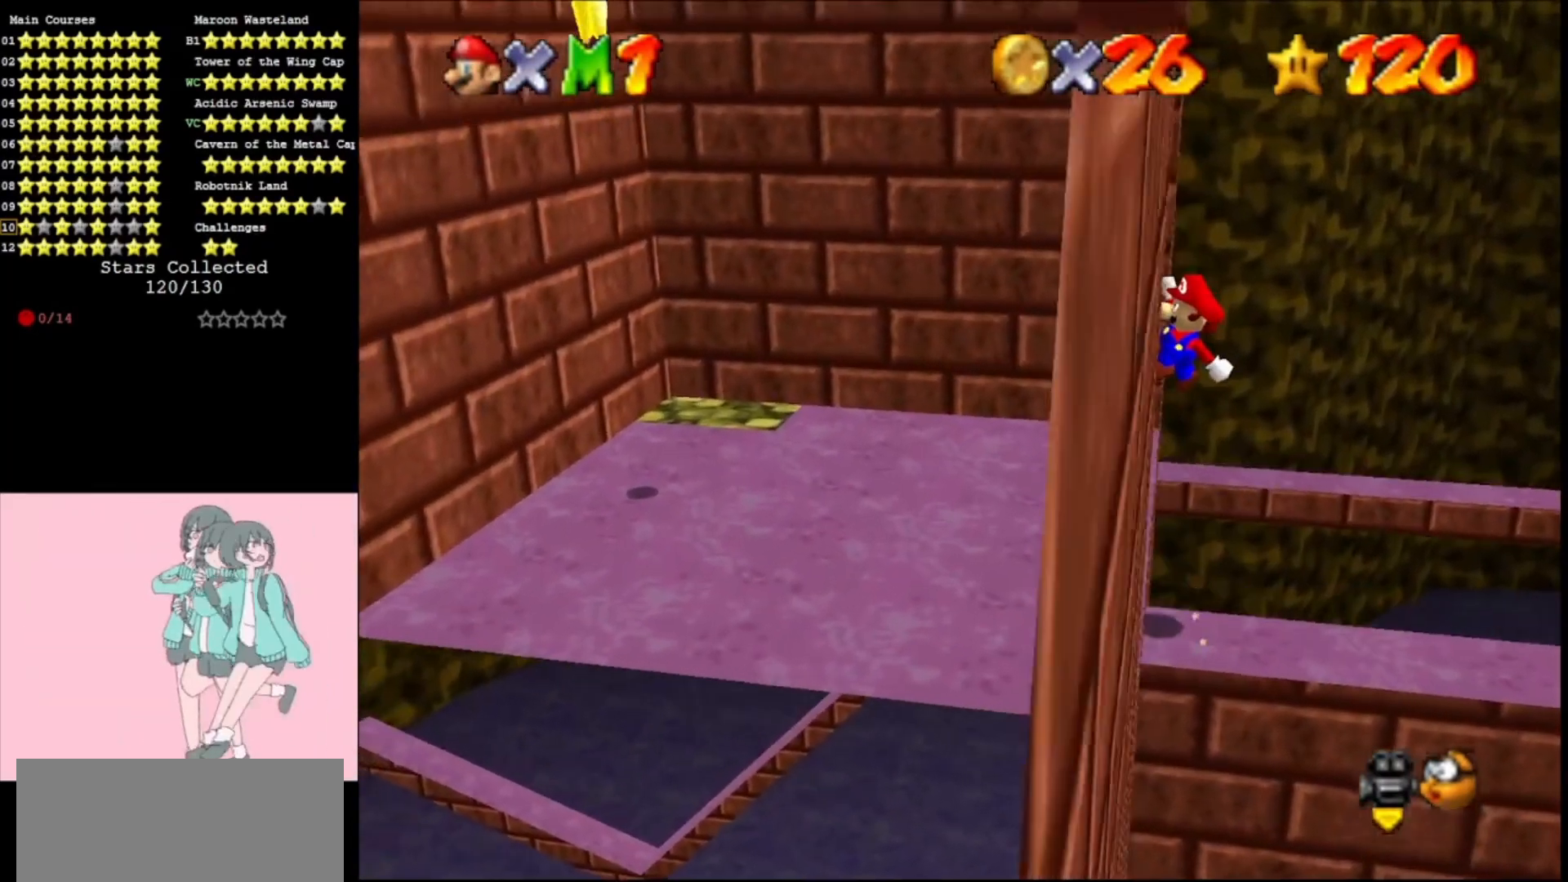
{"buttons": ["A"], "left_stick": "up-left", "events": [[267, "left_stick", "up-left"]]}
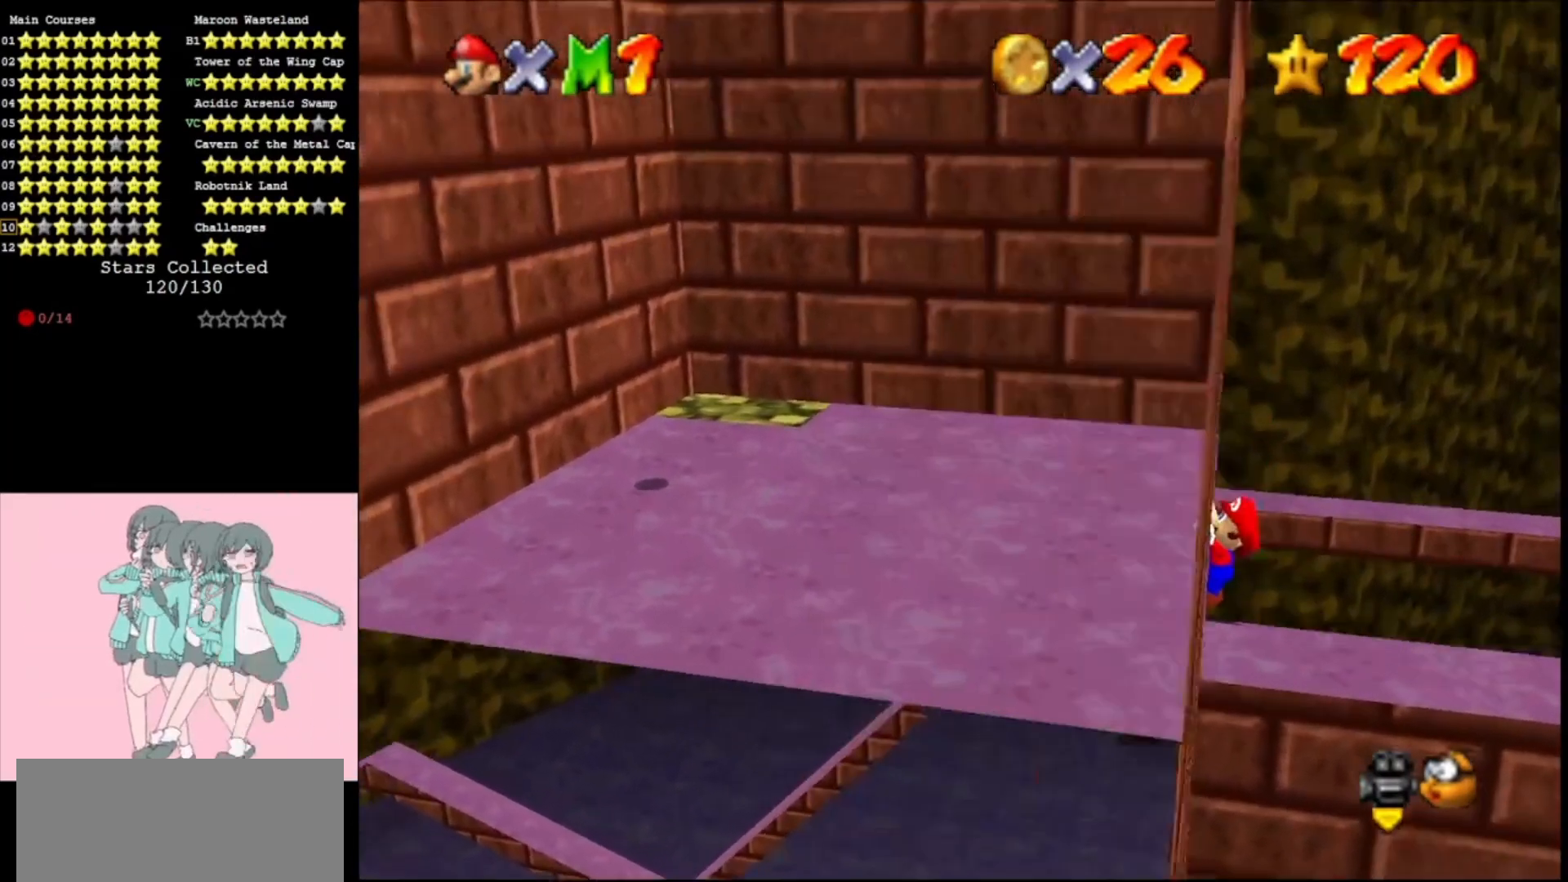
{"buttons": [], "left_stick": "center", "events": [[167, "A", "up"], [333, "left_stick", "center"]]}
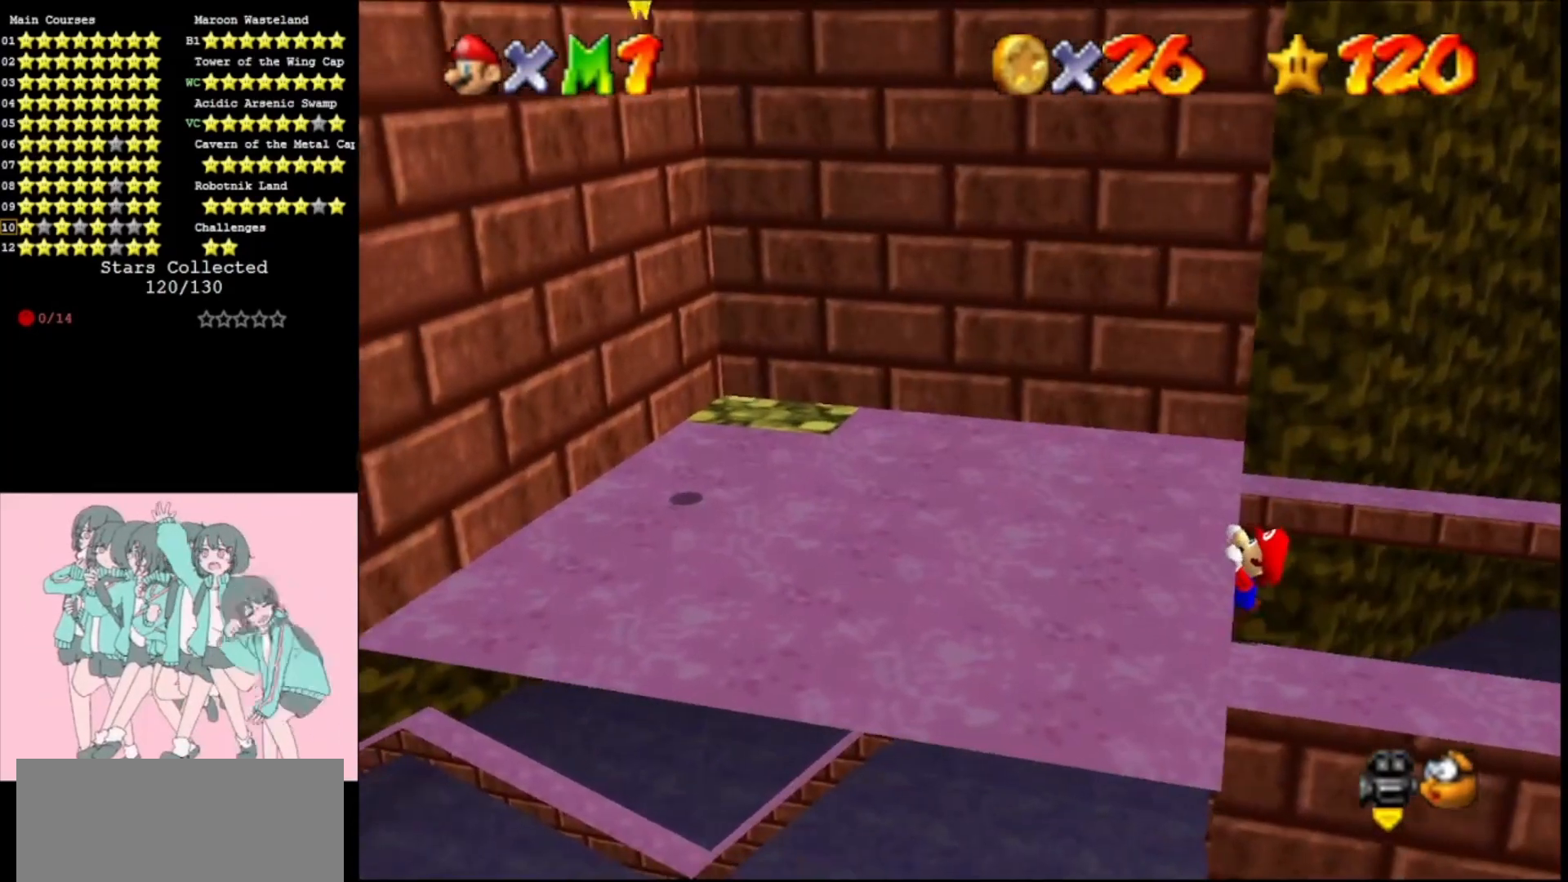
{"buttons": [], "left_stick": "center", "events": []}
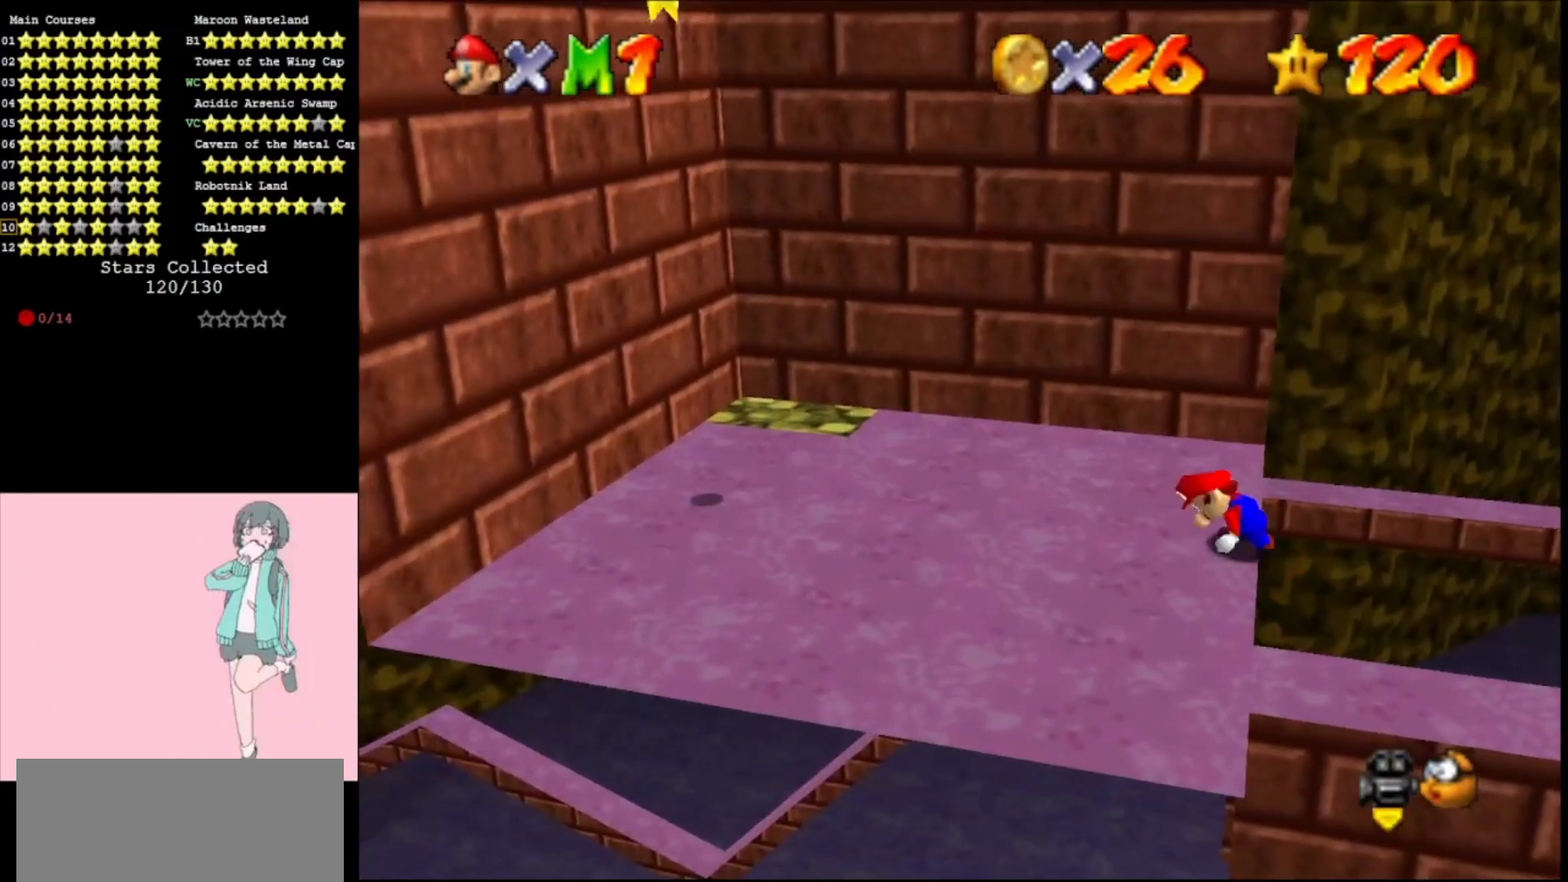
{"buttons": ["A"], "left_stick": "up", "events": [[300, "A", "down"], [300, "left_stick", "right"], [467, "left_stick", "up"]]}
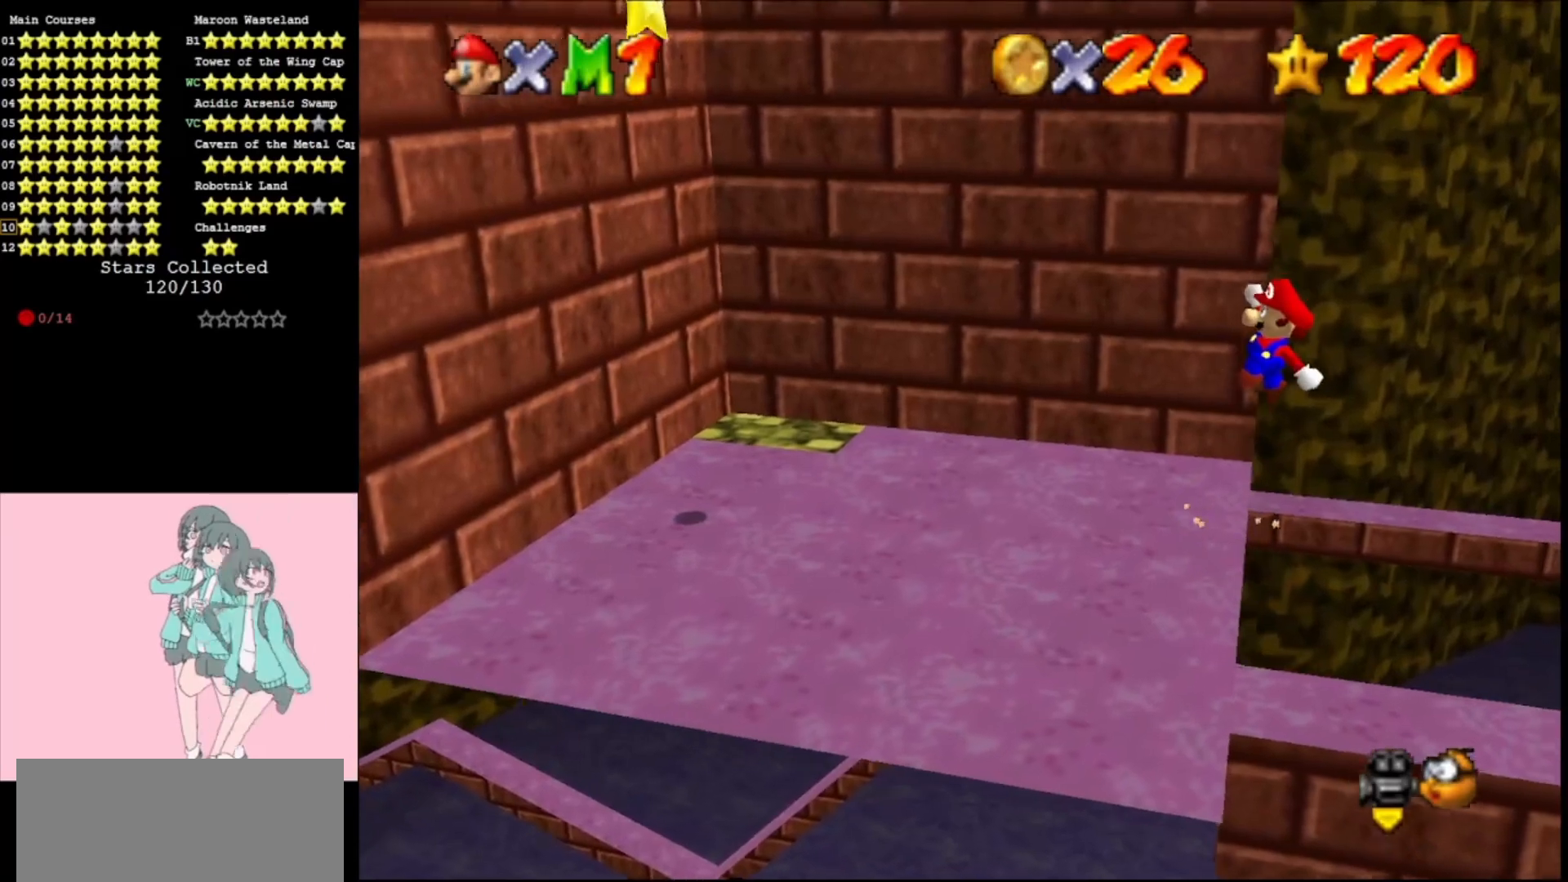
{"buttons": ["A"], "left_stick": "up-left", "events": [[367, "left_stick", "up-left"]]}
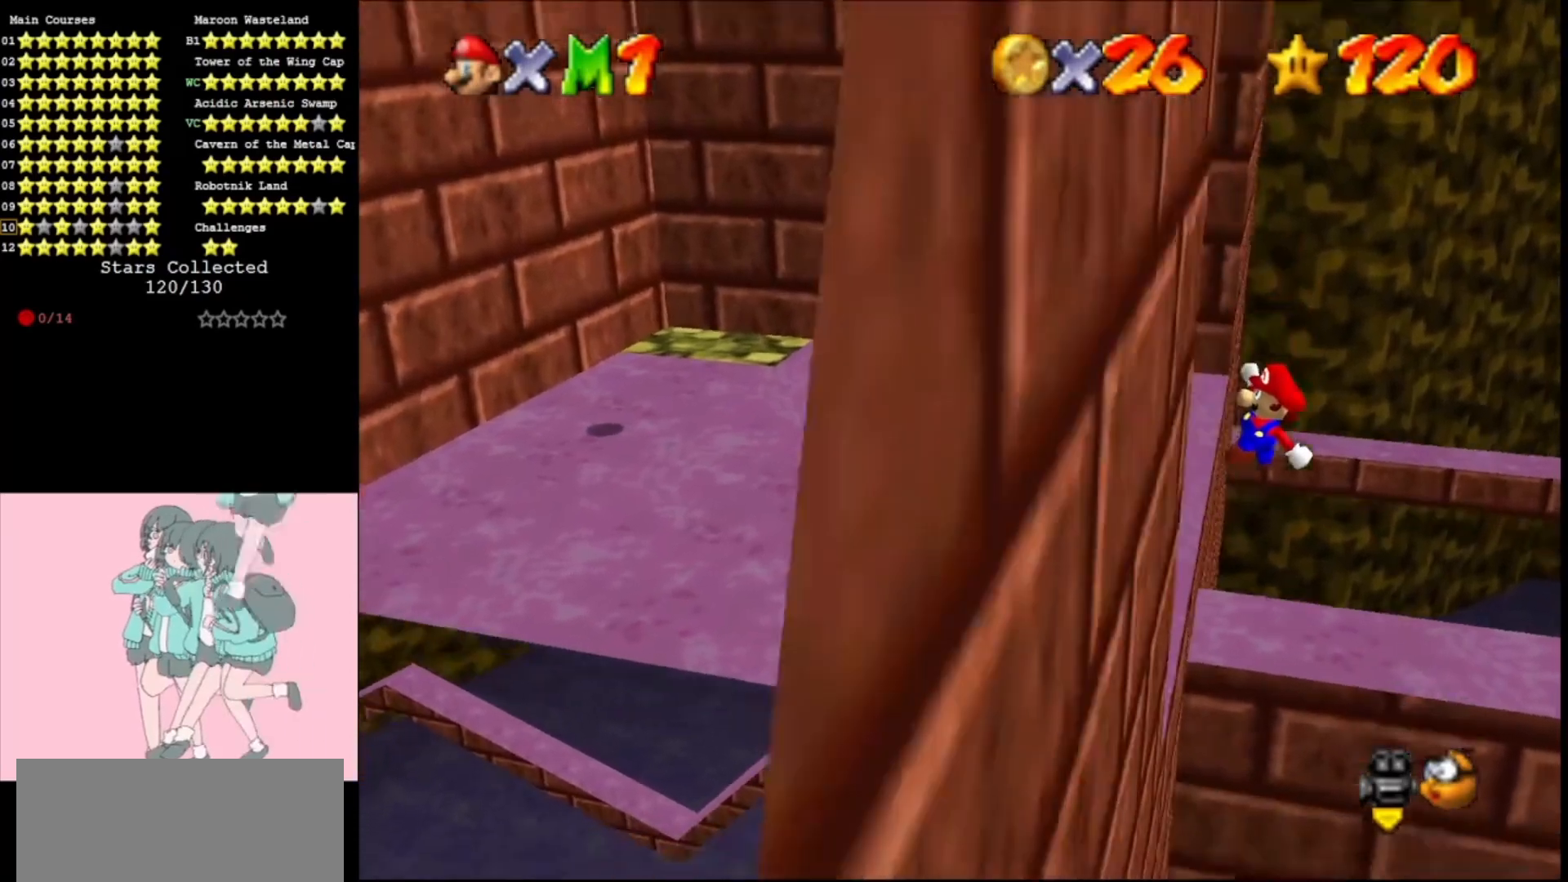
{"buttons": [], "left_stick": "center", "events": [[267, "A", "up"], [467, "left_stick", "center"]]}
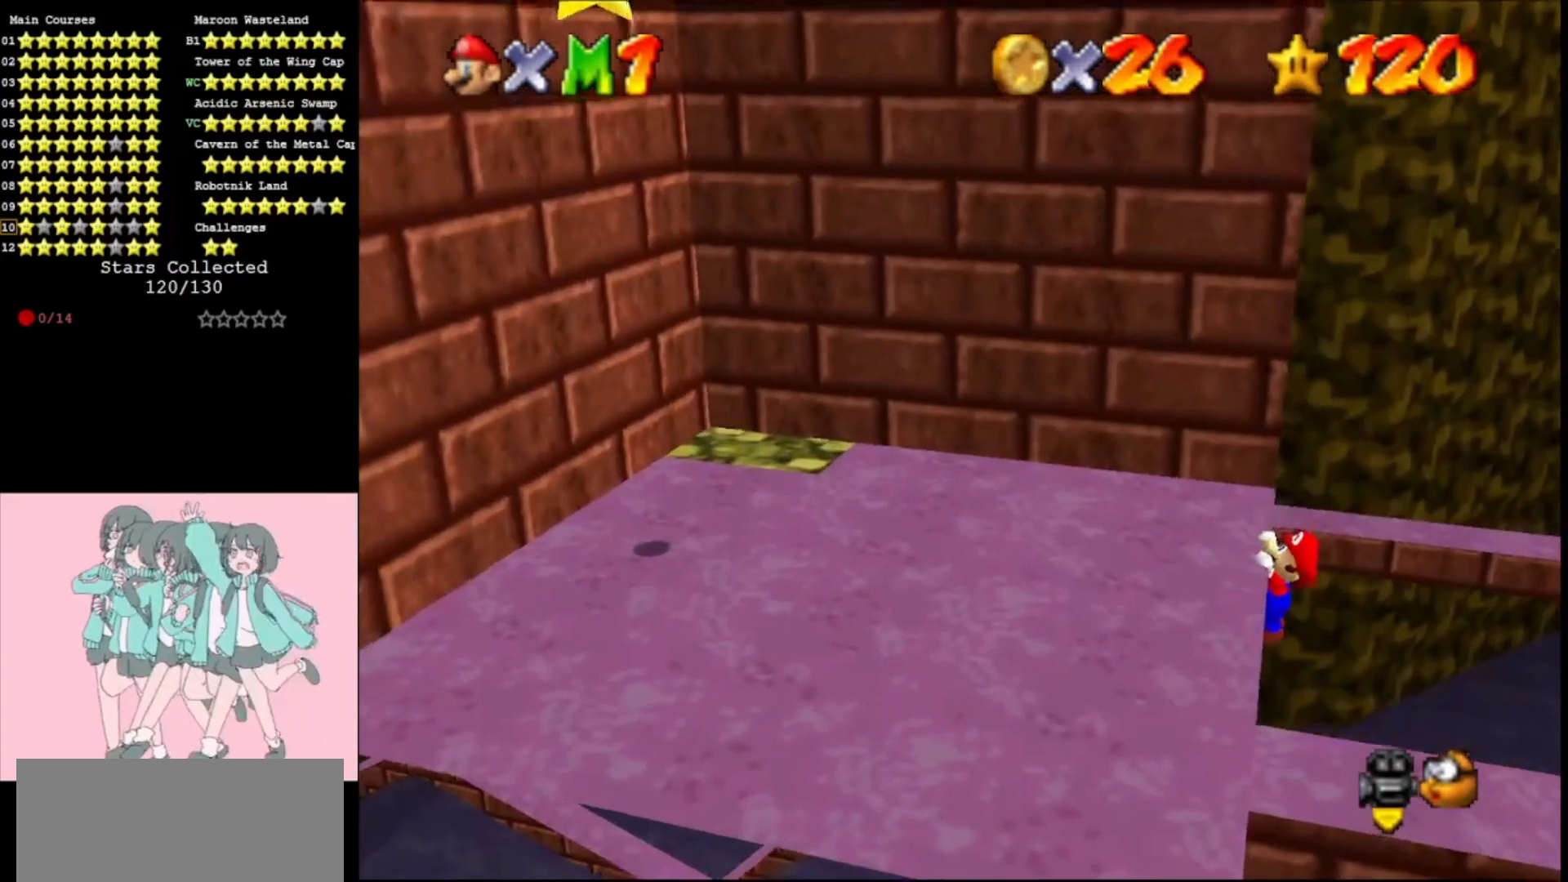
{"buttons": [], "left_stick": "center", "events": []}
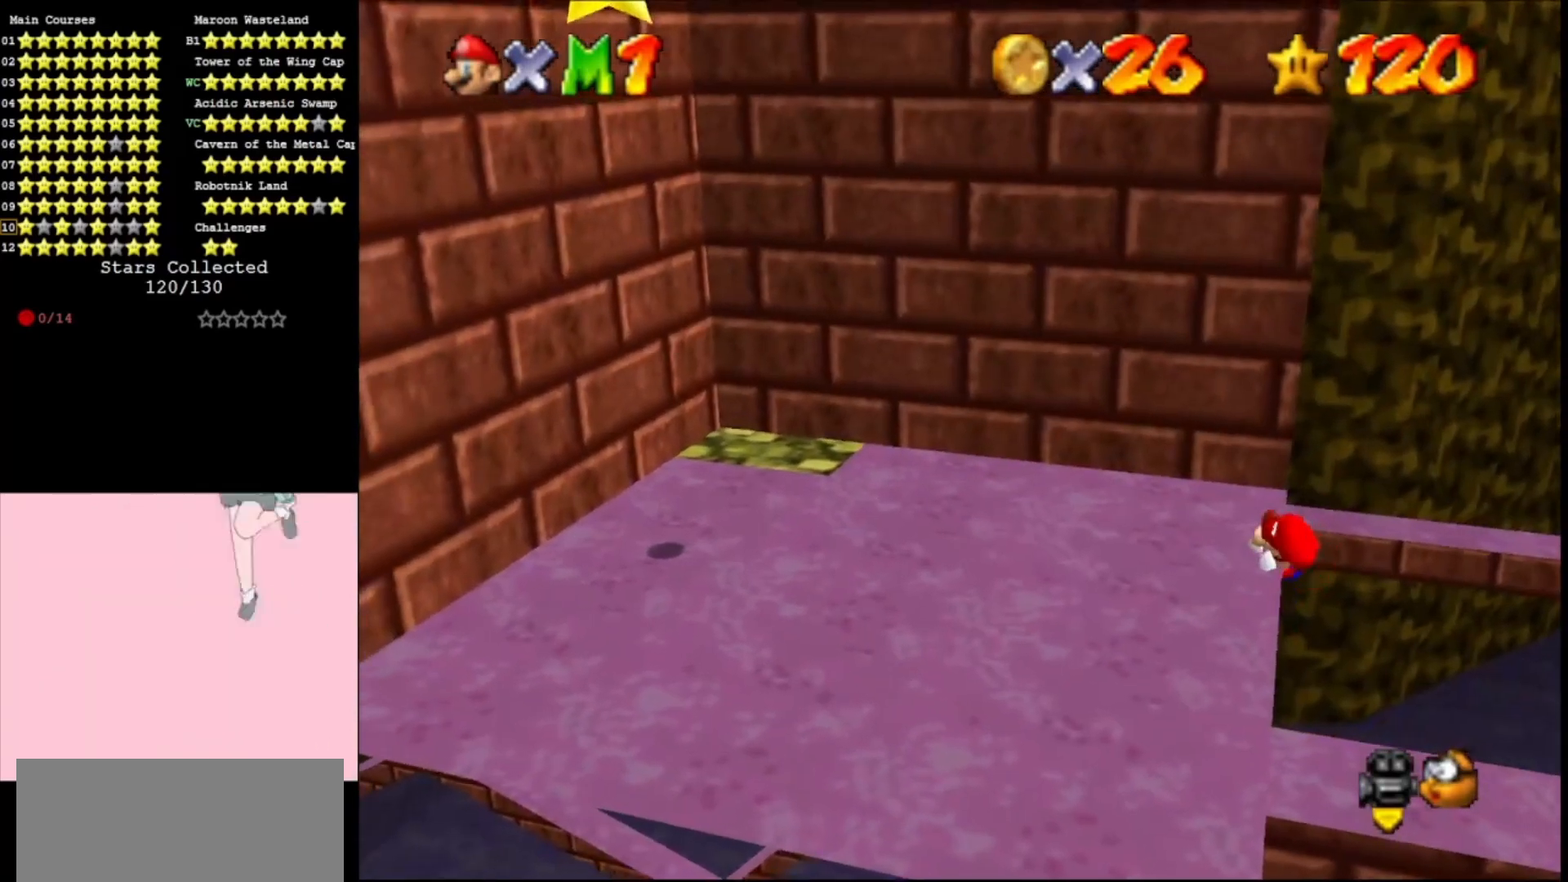
{"buttons": ["A"], "left_stick": "right", "events": [[433, "A", "down"], [433, "left_stick", "right"]]}
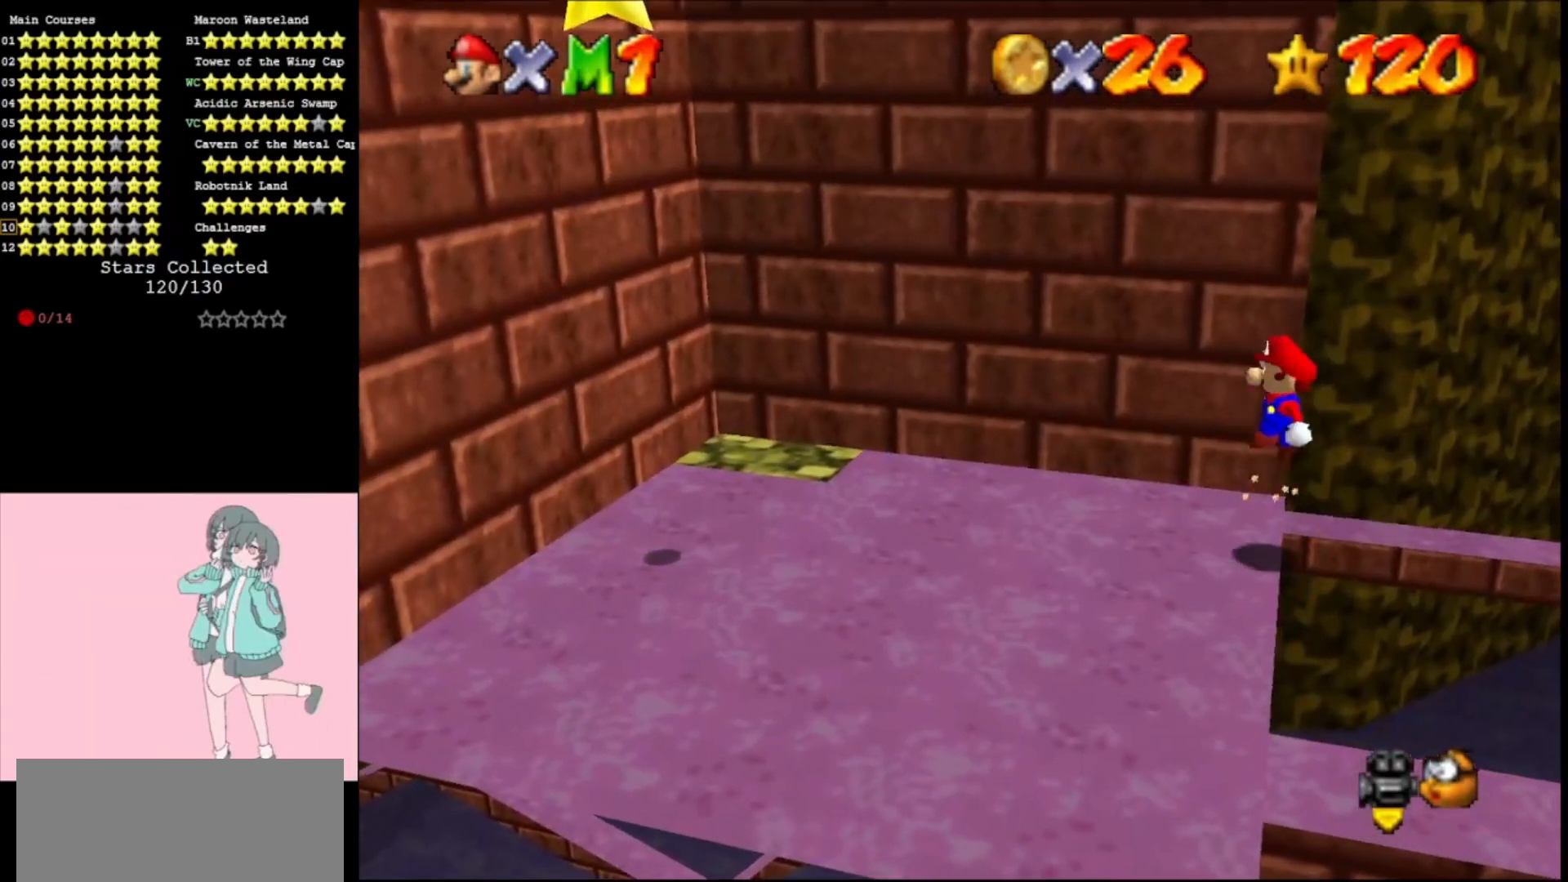
{"buttons": ["A"], "left_stick": "center", "events": [[100, "left_stick", "up"], [500, "left_stick", "center"]]}
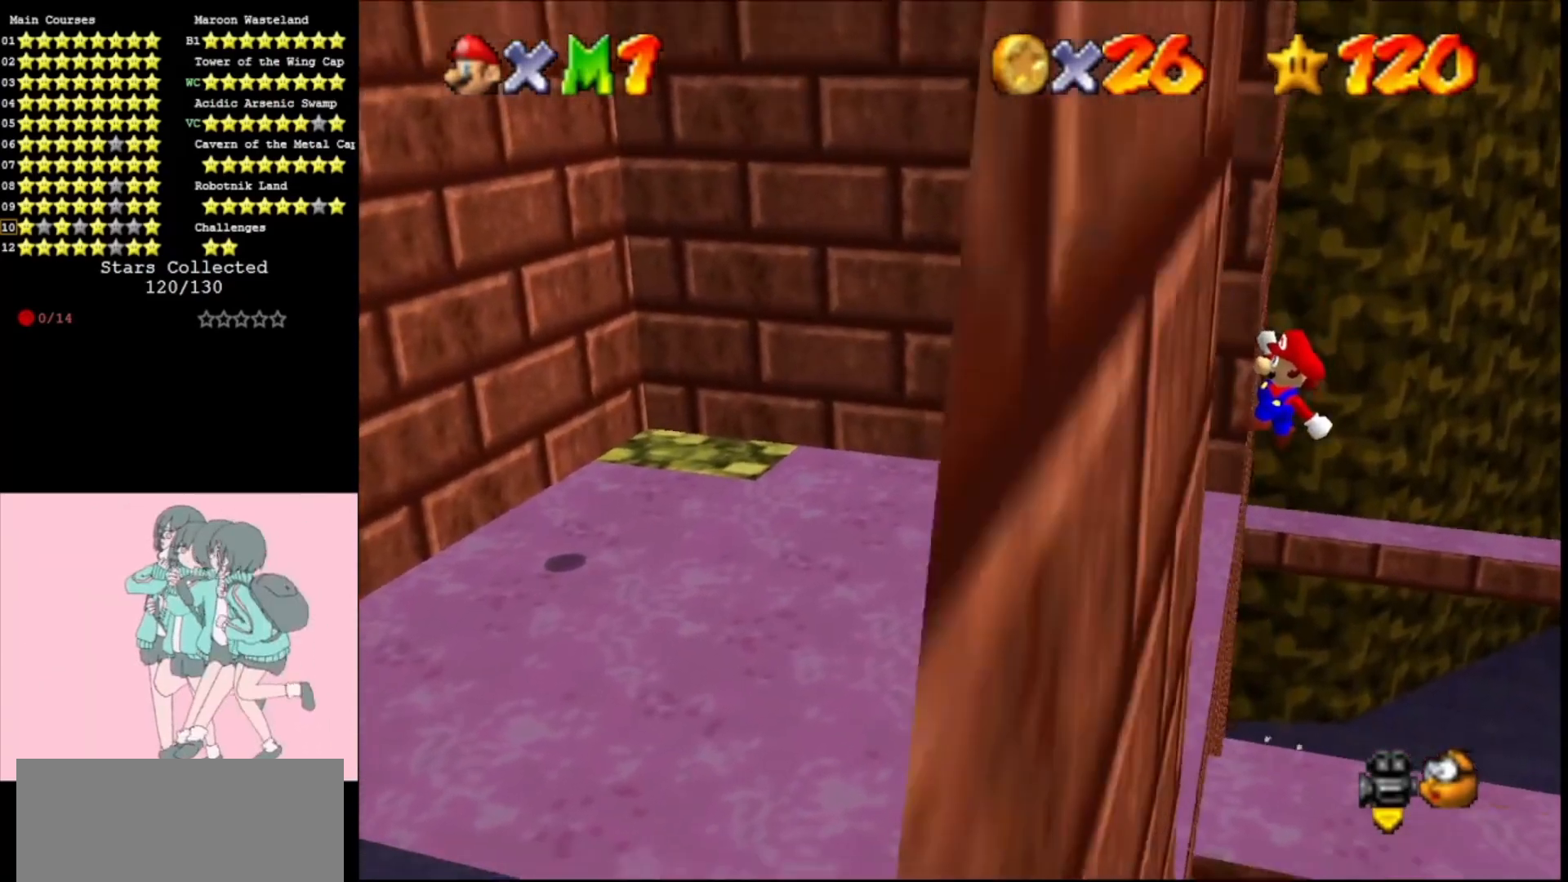
{"buttons": [], "left_stick": "left", "events": [[33, "left_stick", "left"], [100, "A", "up"]]}
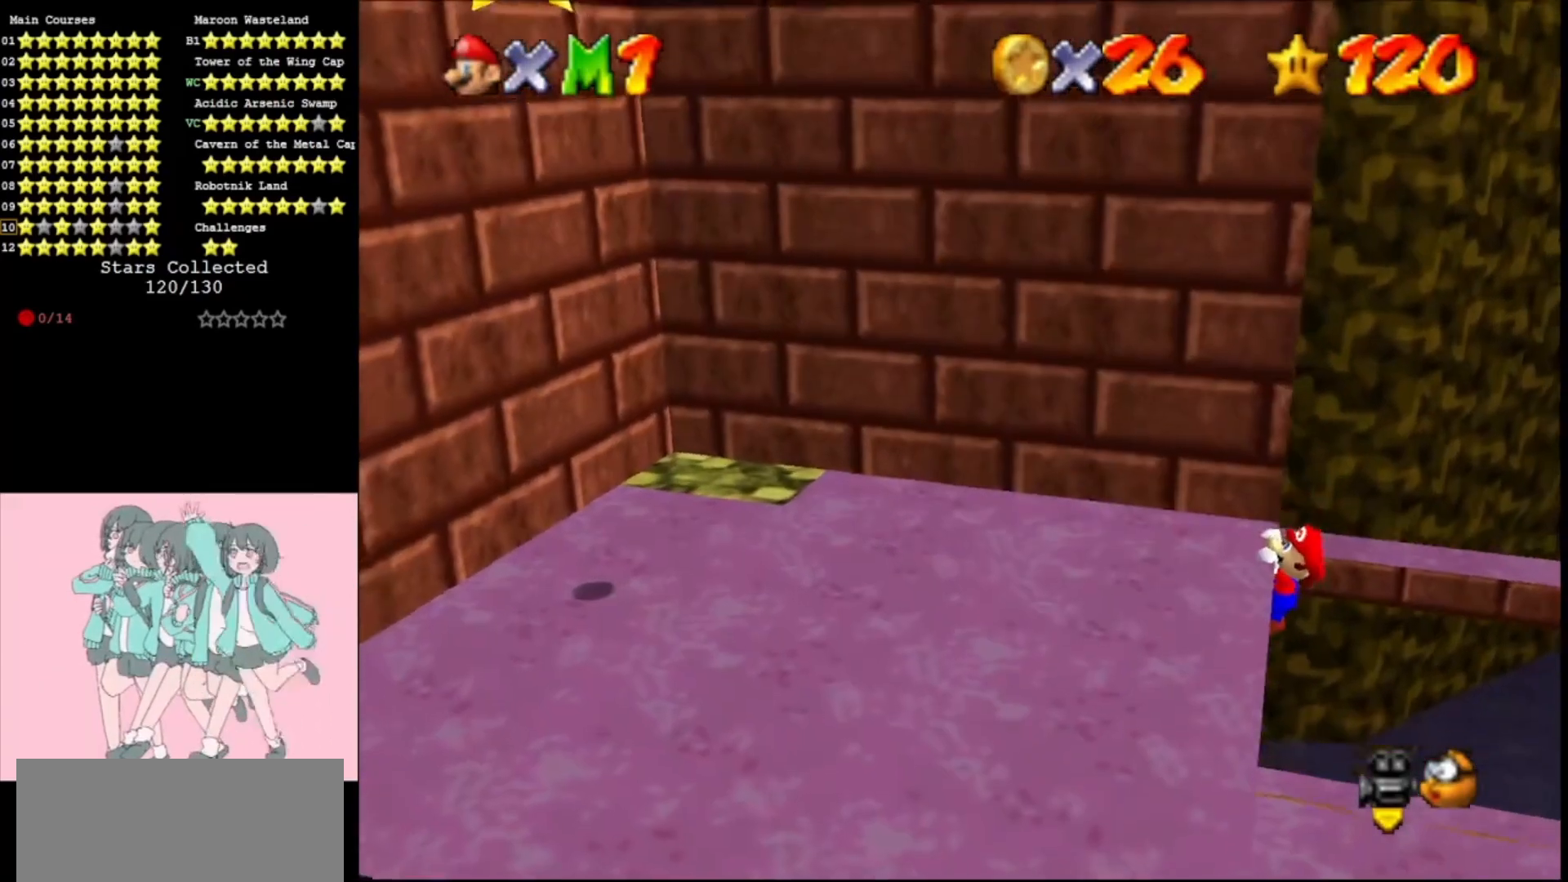
{"buttons": [], "left_stick": "center", "events": [[200, "left_stick", "center"]]}
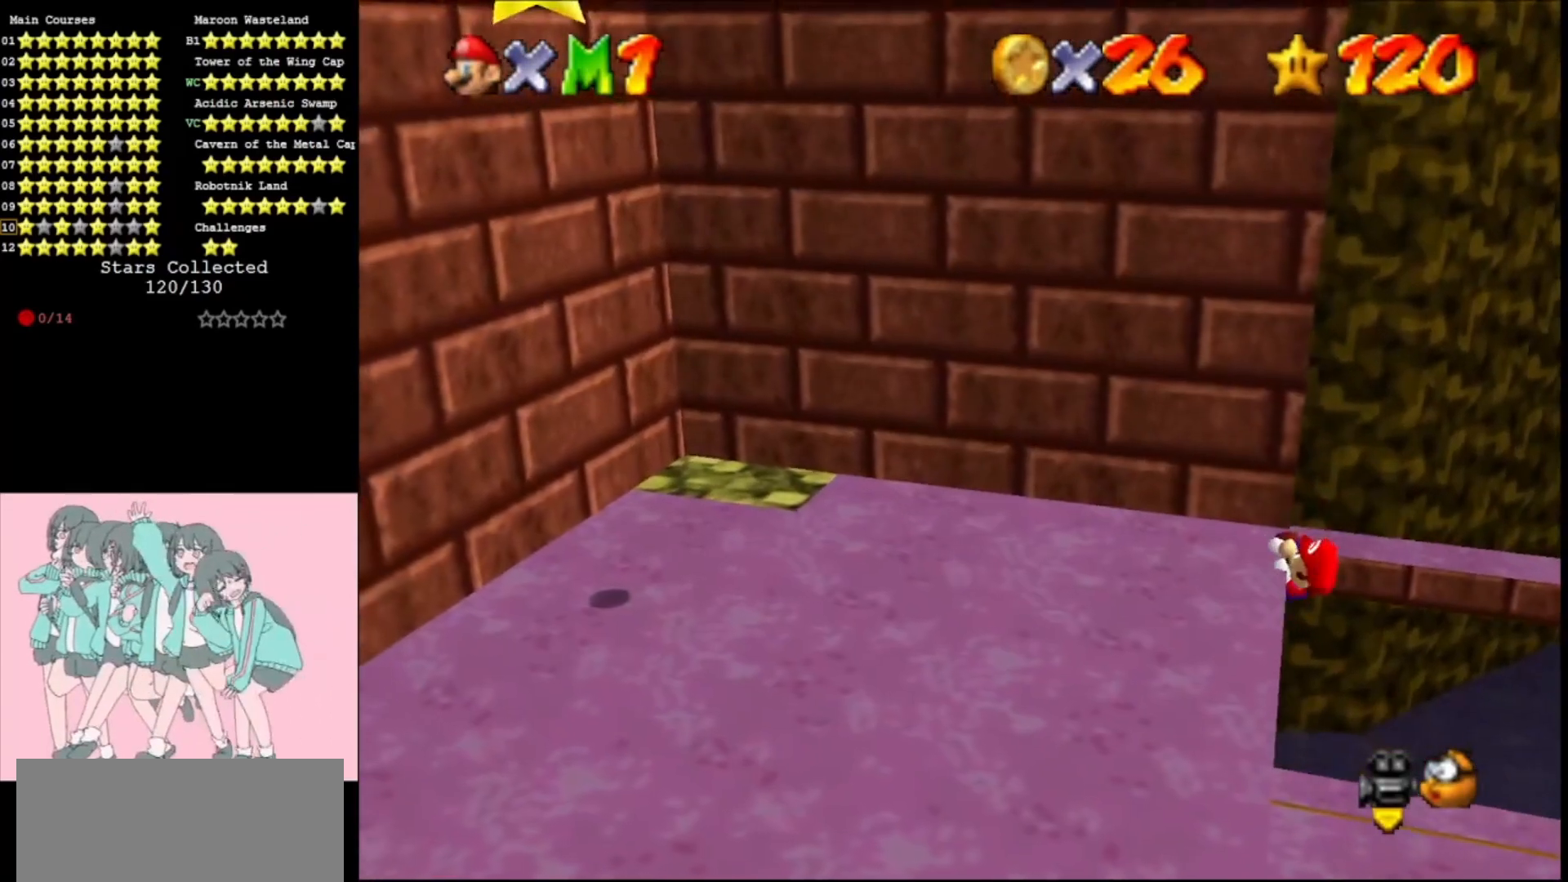
{"buttons": ["A", "START"], "left_stick": "center", "events": [[500, "A", "down"], [500, "START", "down"]]}
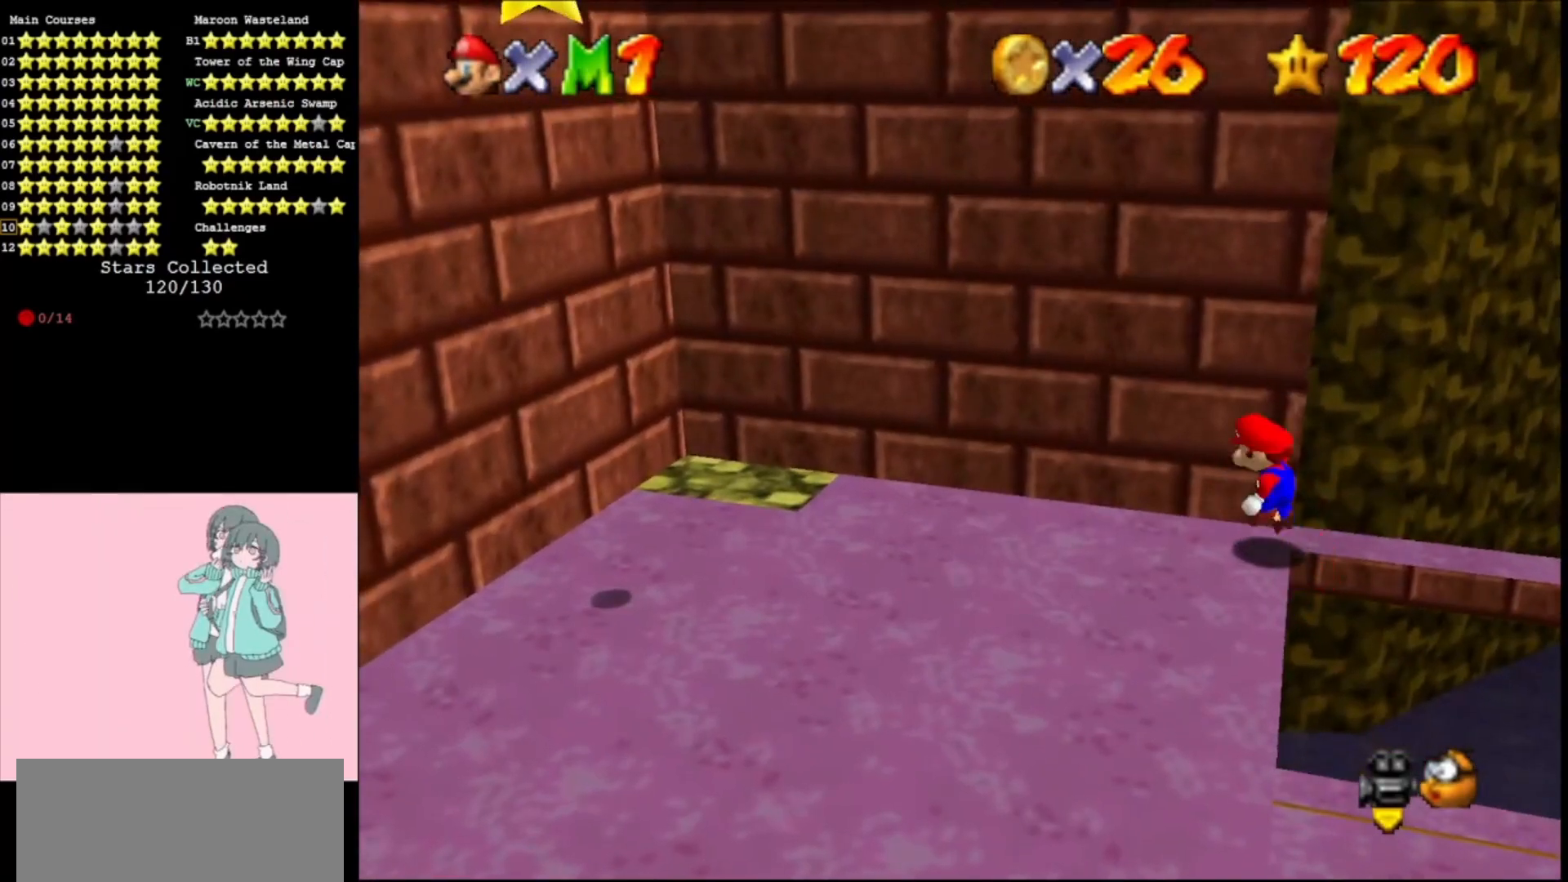
{"buttons": [], "left_stick": "left", "events": [[133, "A", "up"], [133, "START", "up"], [200, "left_stick", "left"]]}
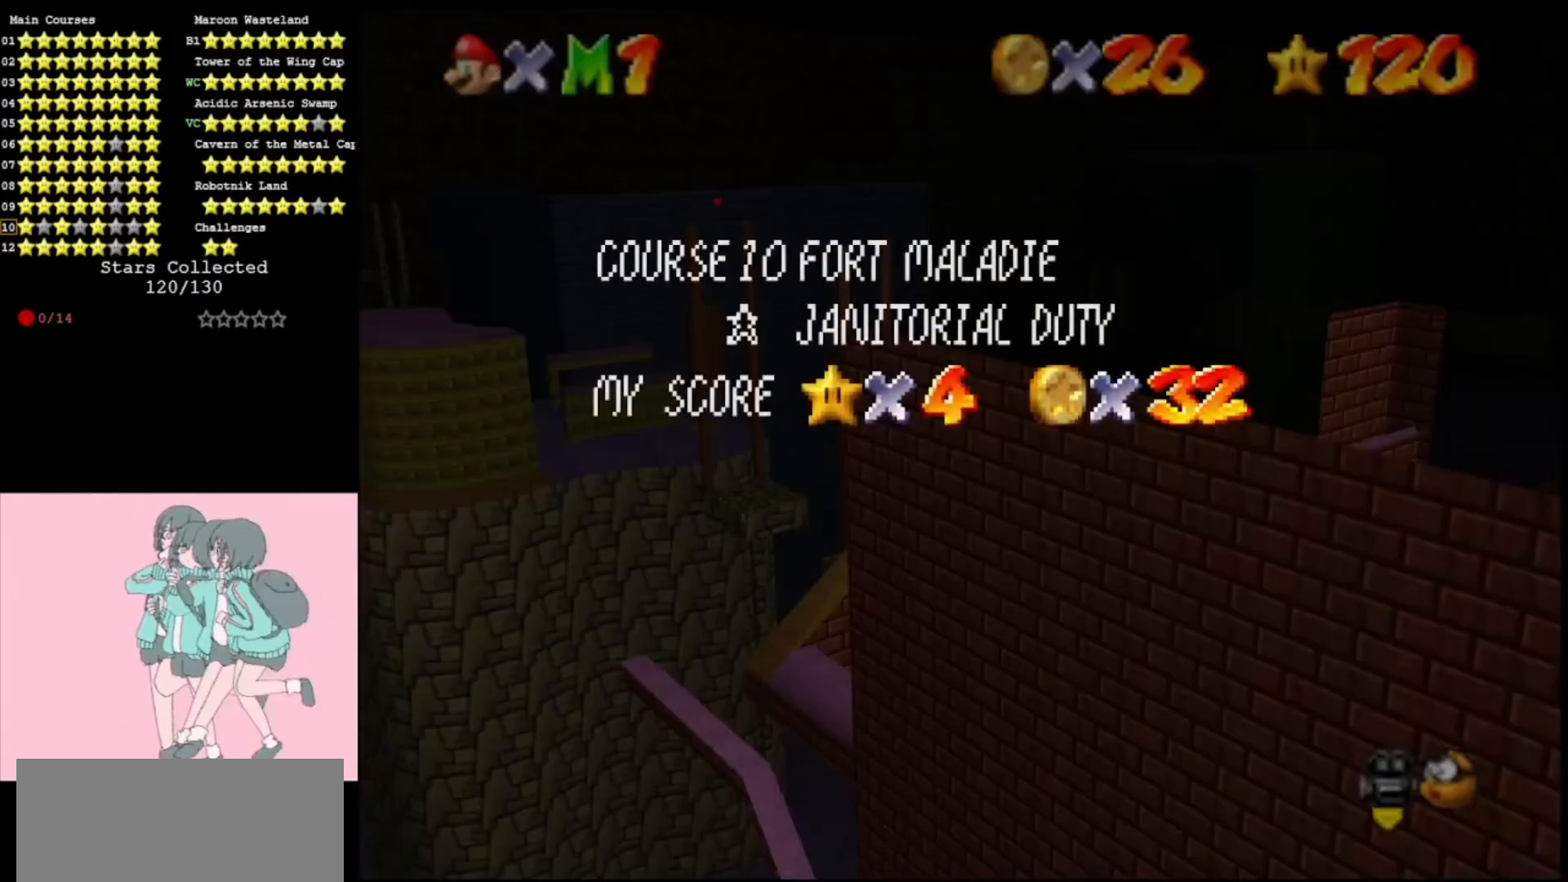
{"buttons": ["A"], "left_stick": "left", "events": [[100, "A", "down"]]}
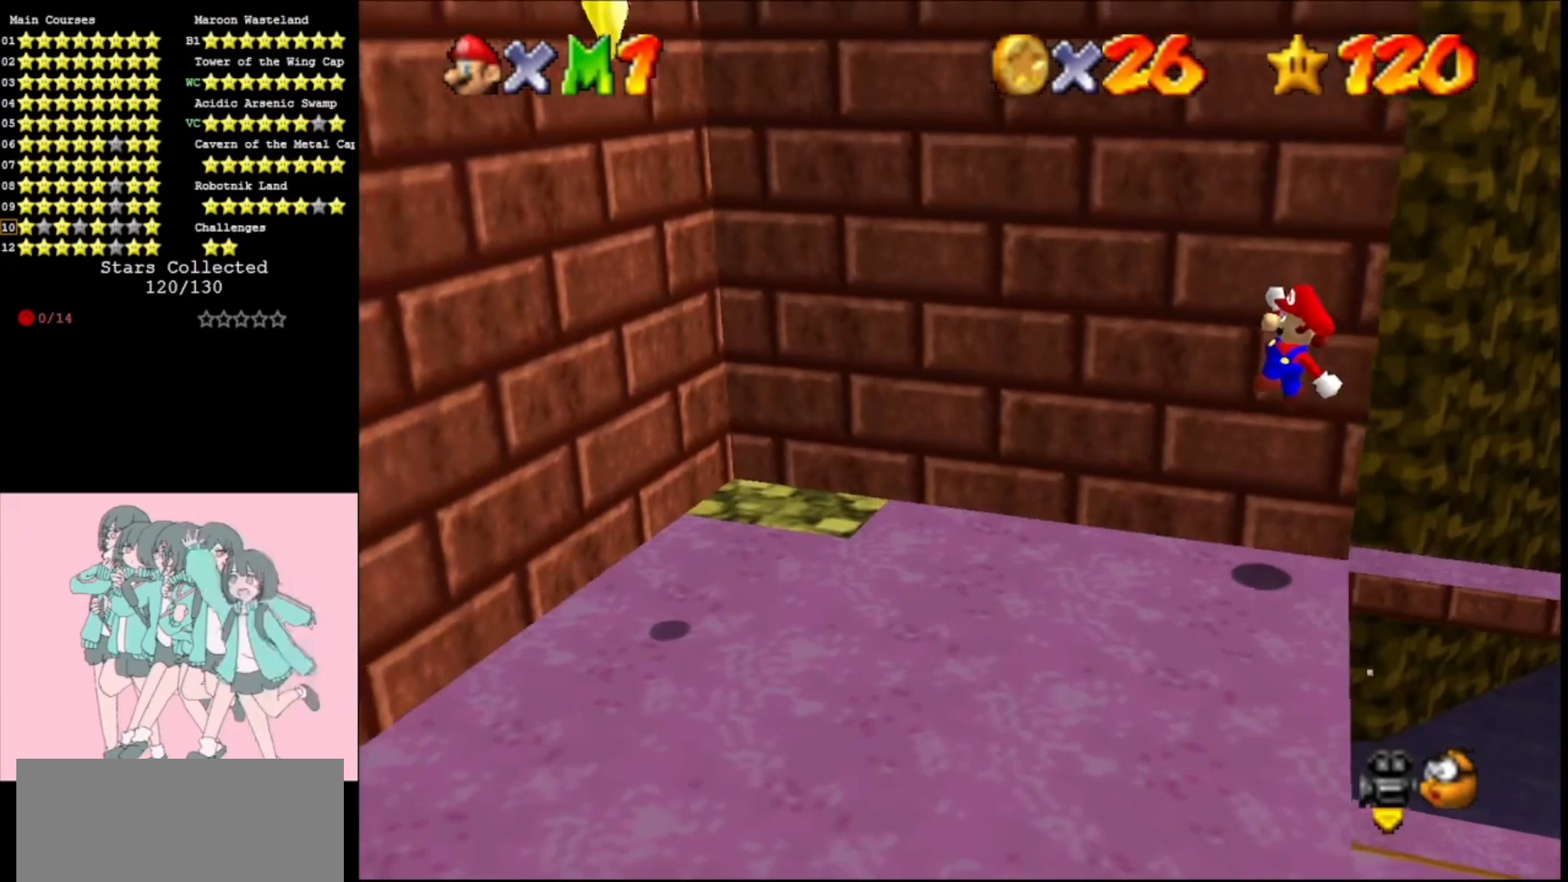
{"buttons": ["A", "B"], "left_stick": "left", "events": [[300, "B", "down"]]}